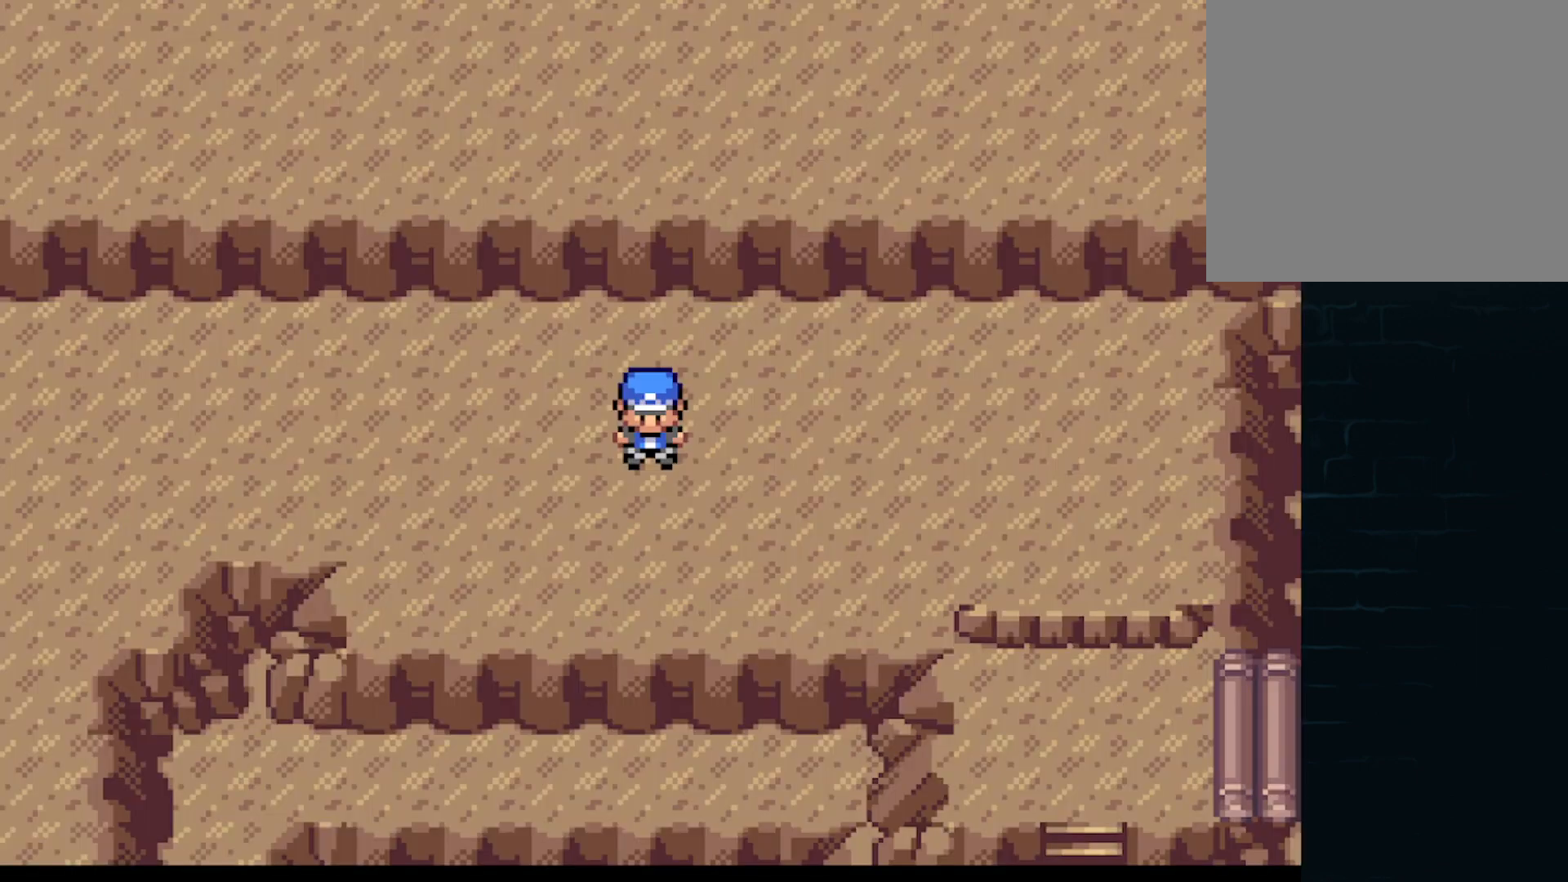
Gameplay with a controller (Xbox layout); each line is a JSON object with the inputs held at the frame after it. "events" lists button and stick changes between this image and that frame as [ms after this image, input, new state], when the widget could be followed in between. Not read: L3 R3 right_stick.
{"buttons": ["A", "DPAD_UP"], "left_stick": "center"}
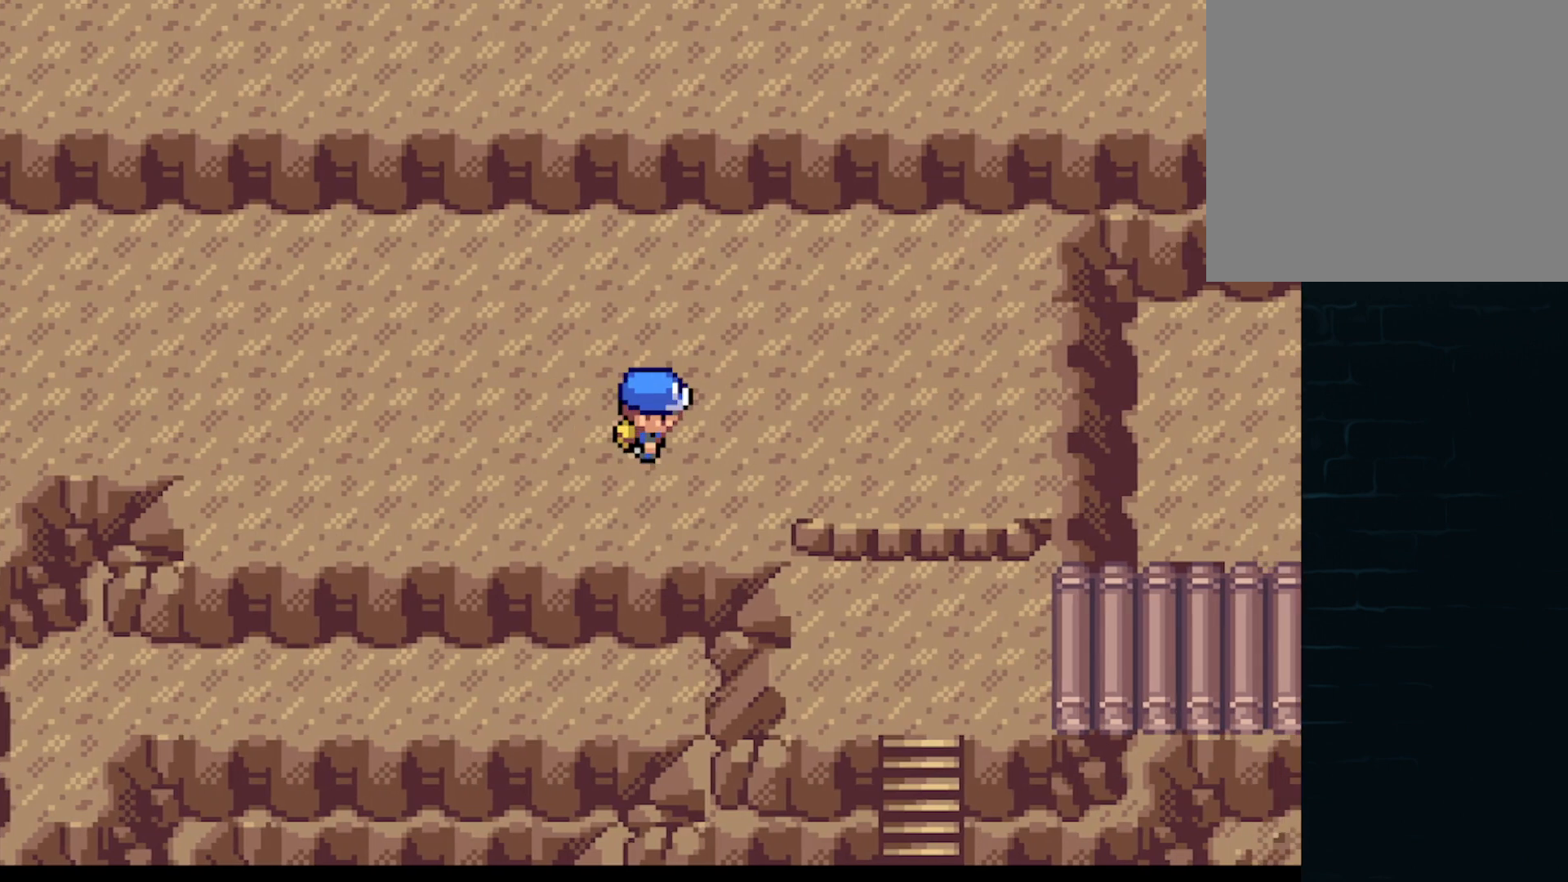
{"buttons": ["A", "DPAD_RIGHT"], "left_stick": "center", "events": [[42, "DPAD_RIGHT", "down"], [42, "DPAD_UP", "up"], [125, "DPAD_LEFT", "down"], [125, "DPAD_RIGHT", "up"], [251, "DPAD_LEFT", "up"], [251, "DPAD_RIGHT", "down"], [334, "DPAD_RIGHT", "up"], [334, "DPAD_UP", "down"], [376, "DPAD_LEFT", "down"], [417, "DPAD_UP", "up"], [459, "DPAD_UP", "down"], [501, "DPAD_LEFT", "up"], [501, "DPAD_RIGHT", "down"], [501, "DPAD_UP", "up"]]}
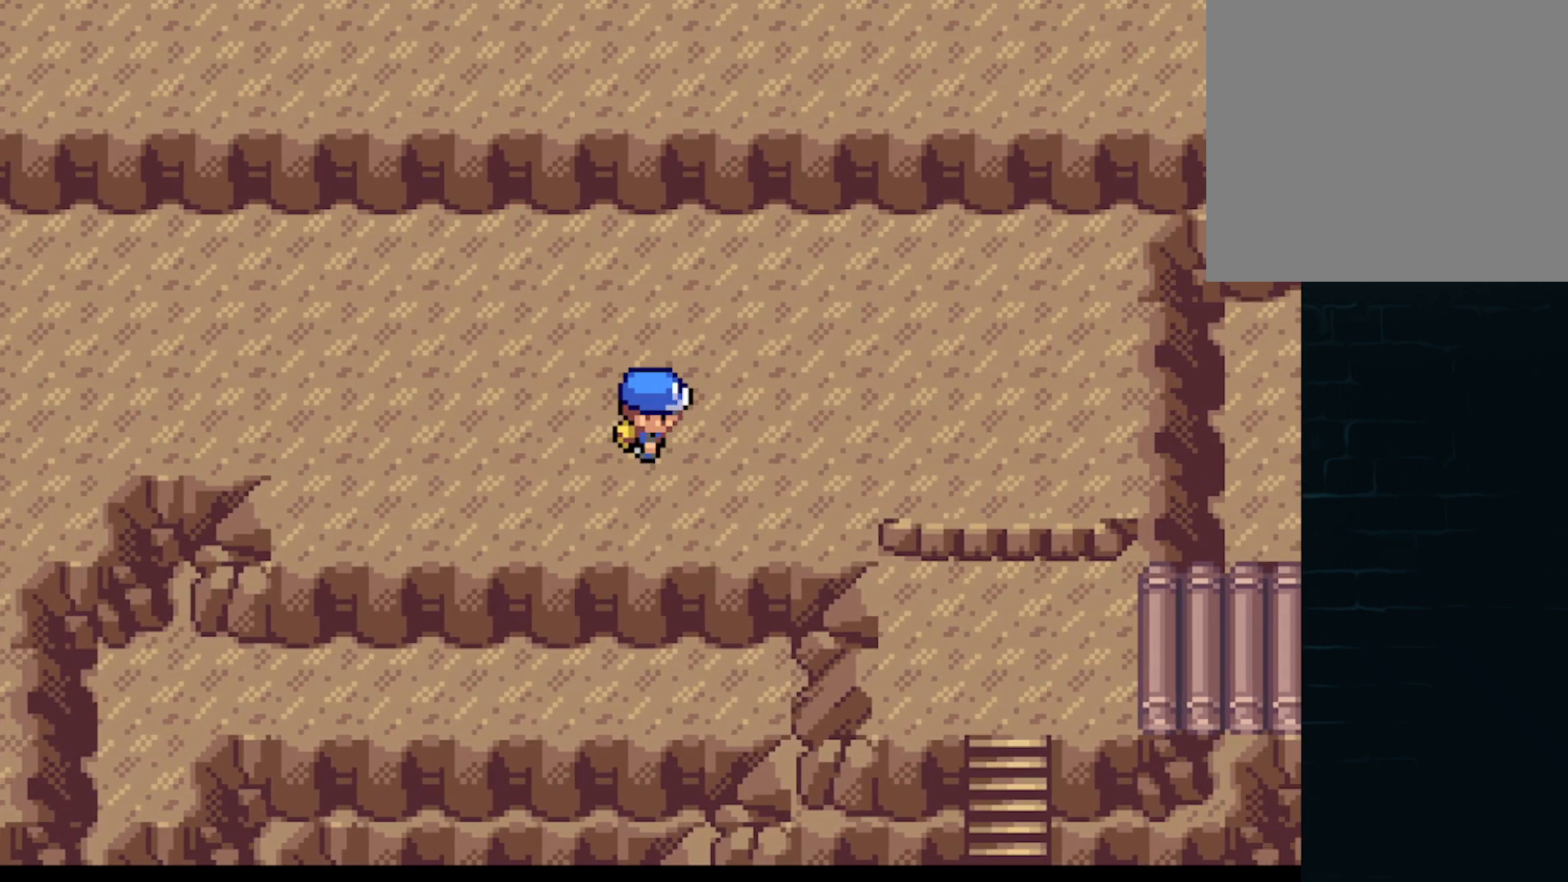
{"buttons": ["A", "DPAD_DOWN", "DPAD_LEFT"], "left_stick": "center"}
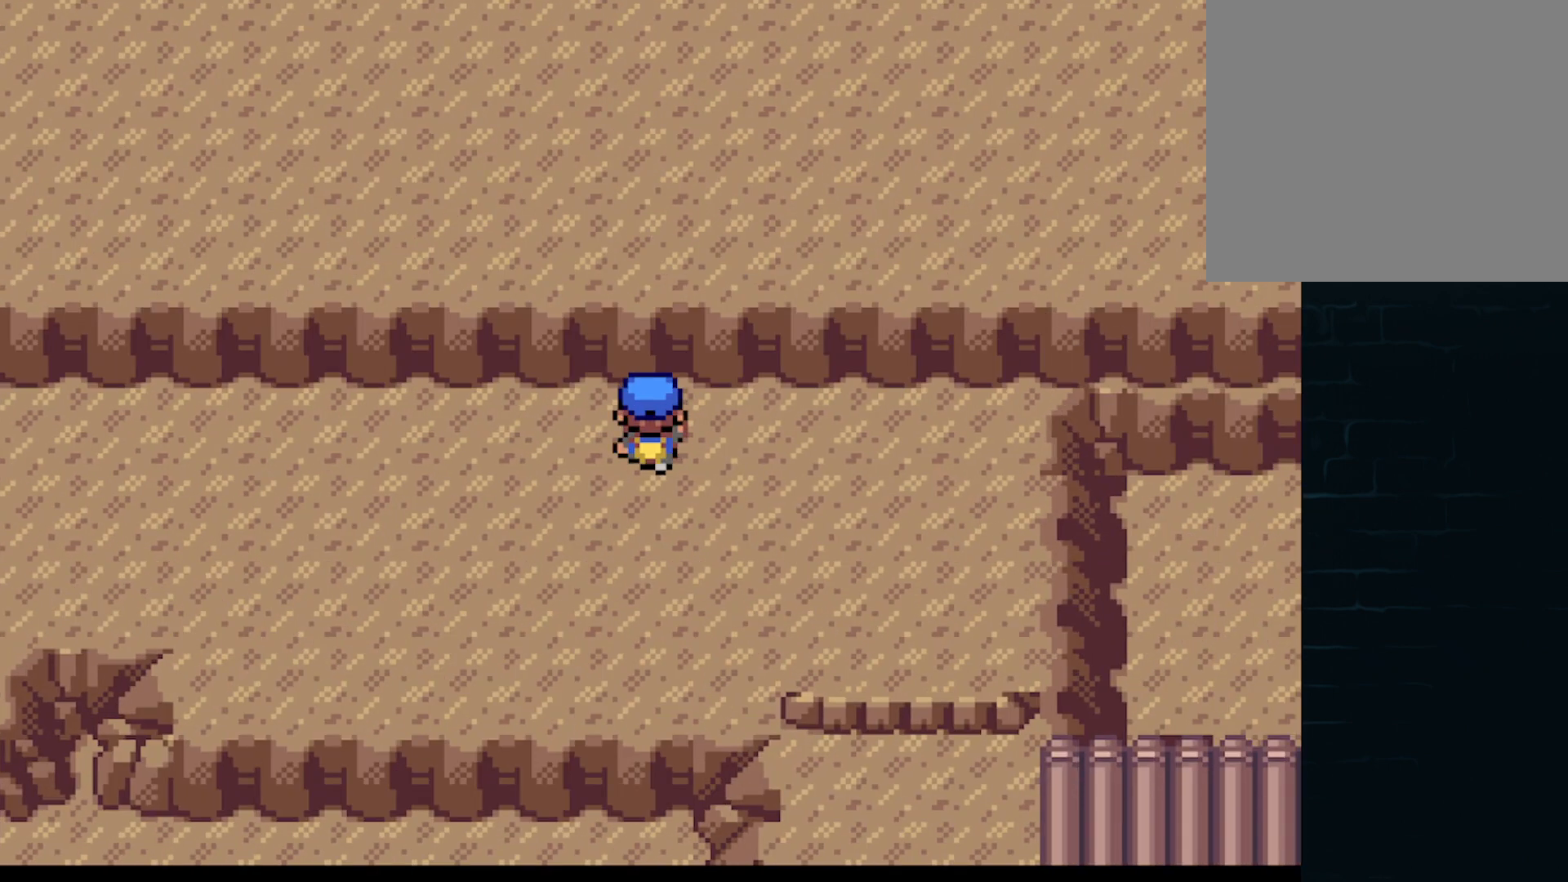
{"buttons": ["A", "DPAD_LEFT"], "left_stick": "center"}
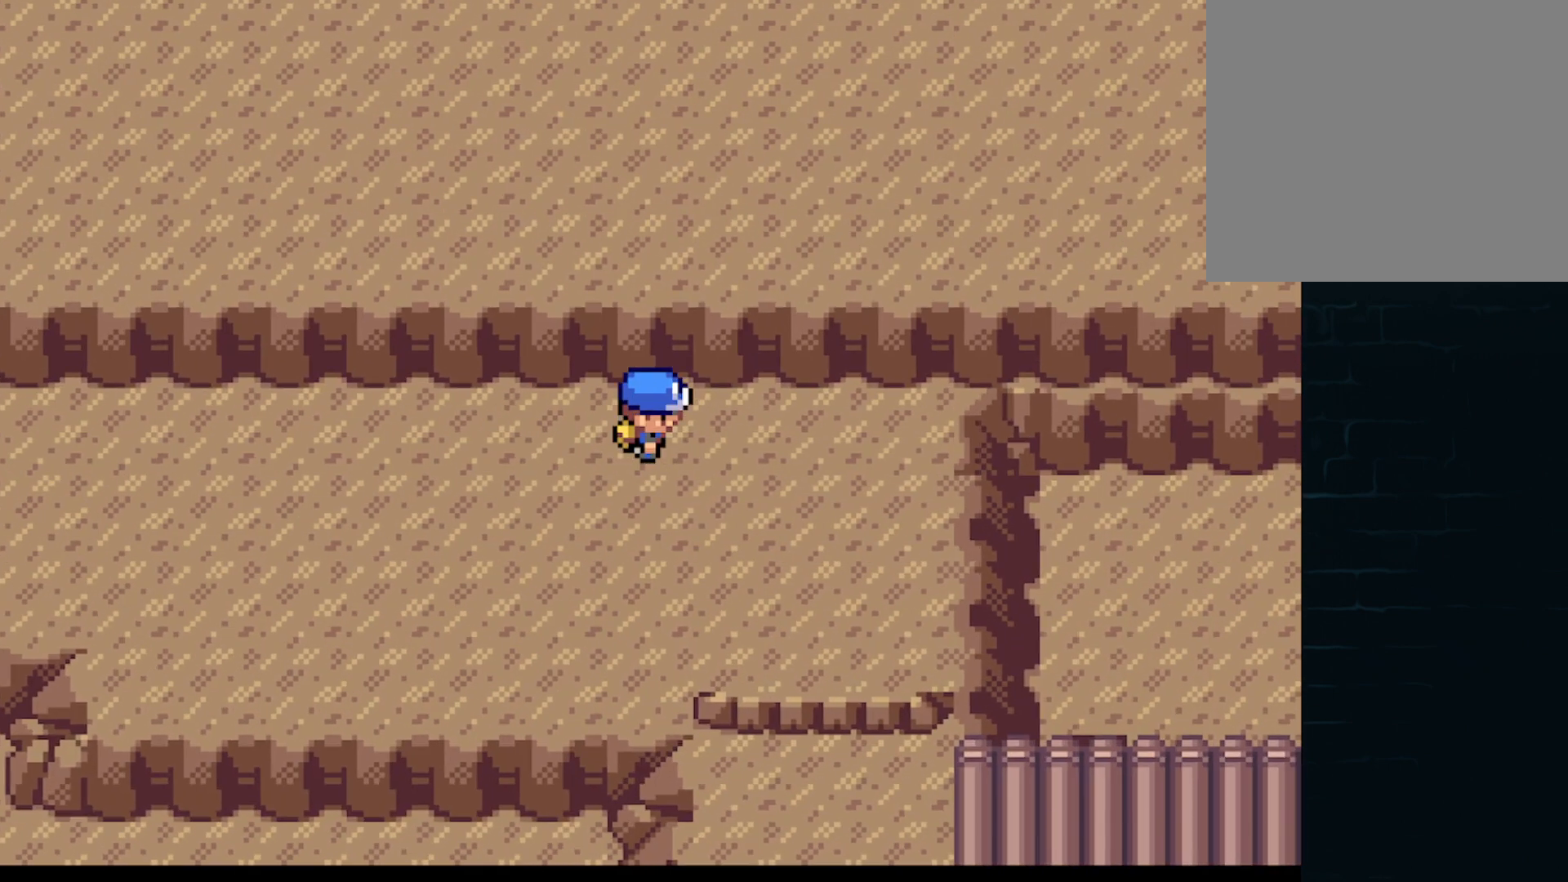
{"buttons": ["A", "DPAD_LEFT"], "left_stick": "center"}
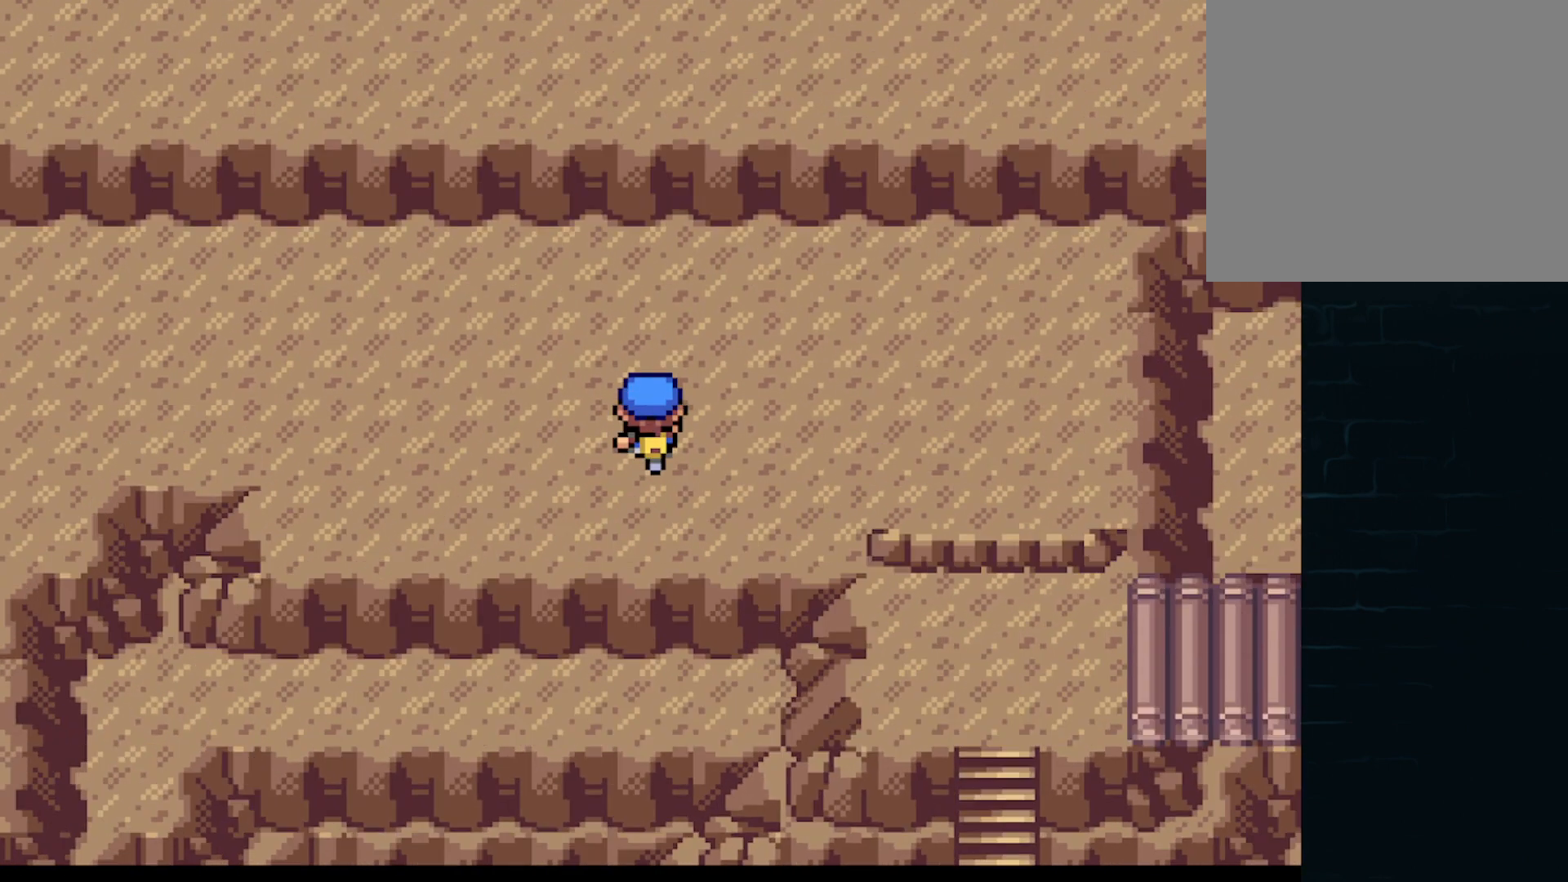
{"buttons": ["A", "DPAD_DOWN"], "left_stick": "center"}
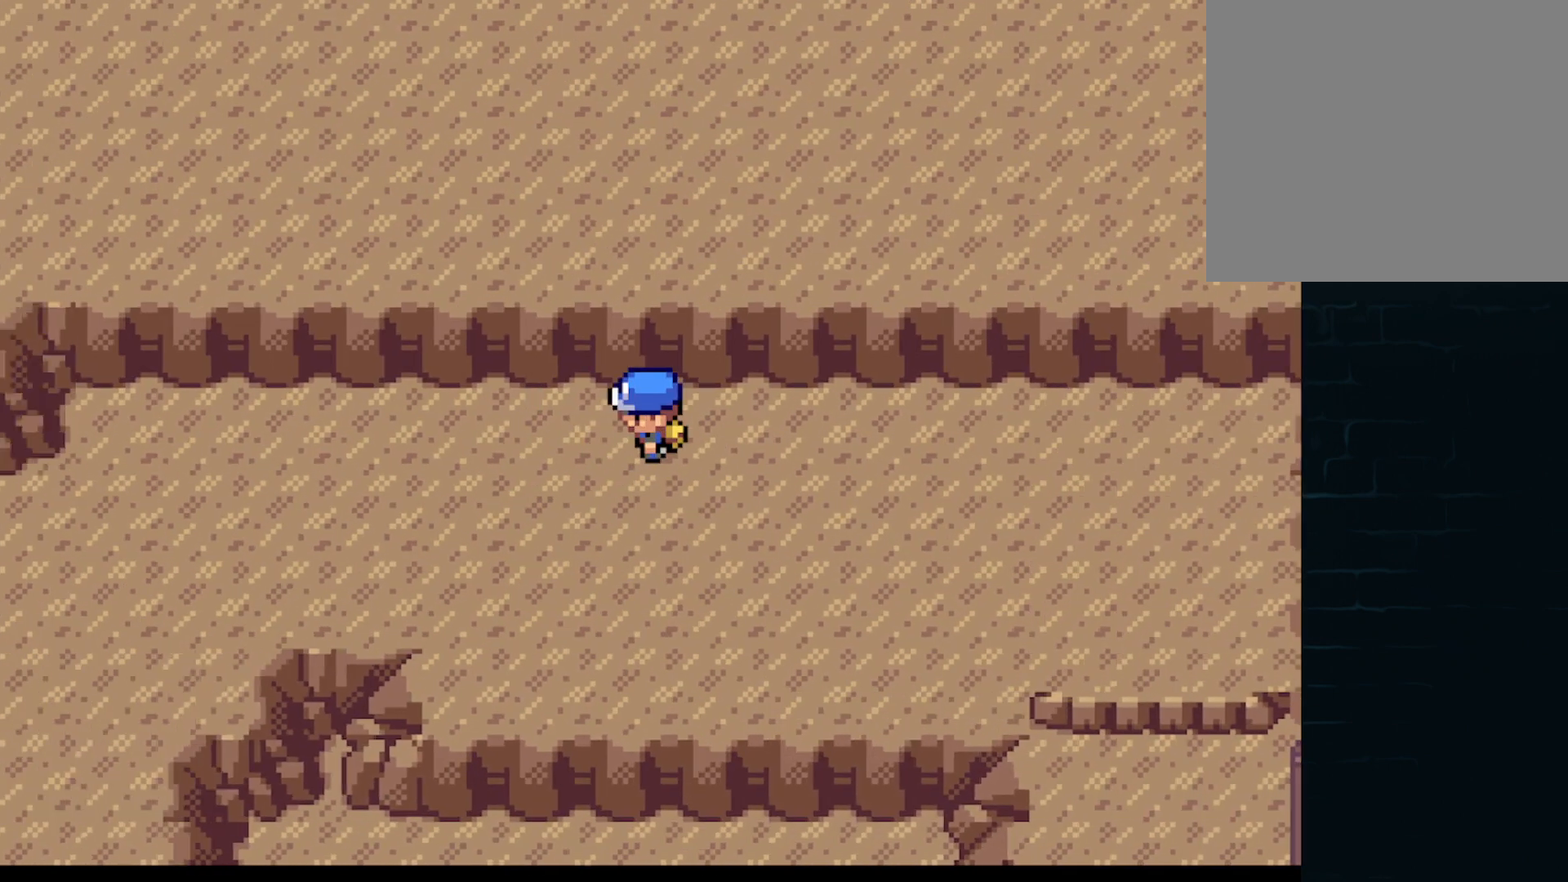
{"buttons": ["A", "DPAD_RIGHT"], "left_stick": "center", "events": [[83, "DPAD_RIGHT", "down"], [208, "DPAD_RIGHT", "up"], [250, "DPAD_DOWN", "up"], [250, "DPAD_LEFT", "down"], [333, "DPAD_LEFT", "up"], [333, "DPAD_UP", "down"], [500, "DPAD_RIGHT", "down"], [500, "DPAD_UP", "up"]]}
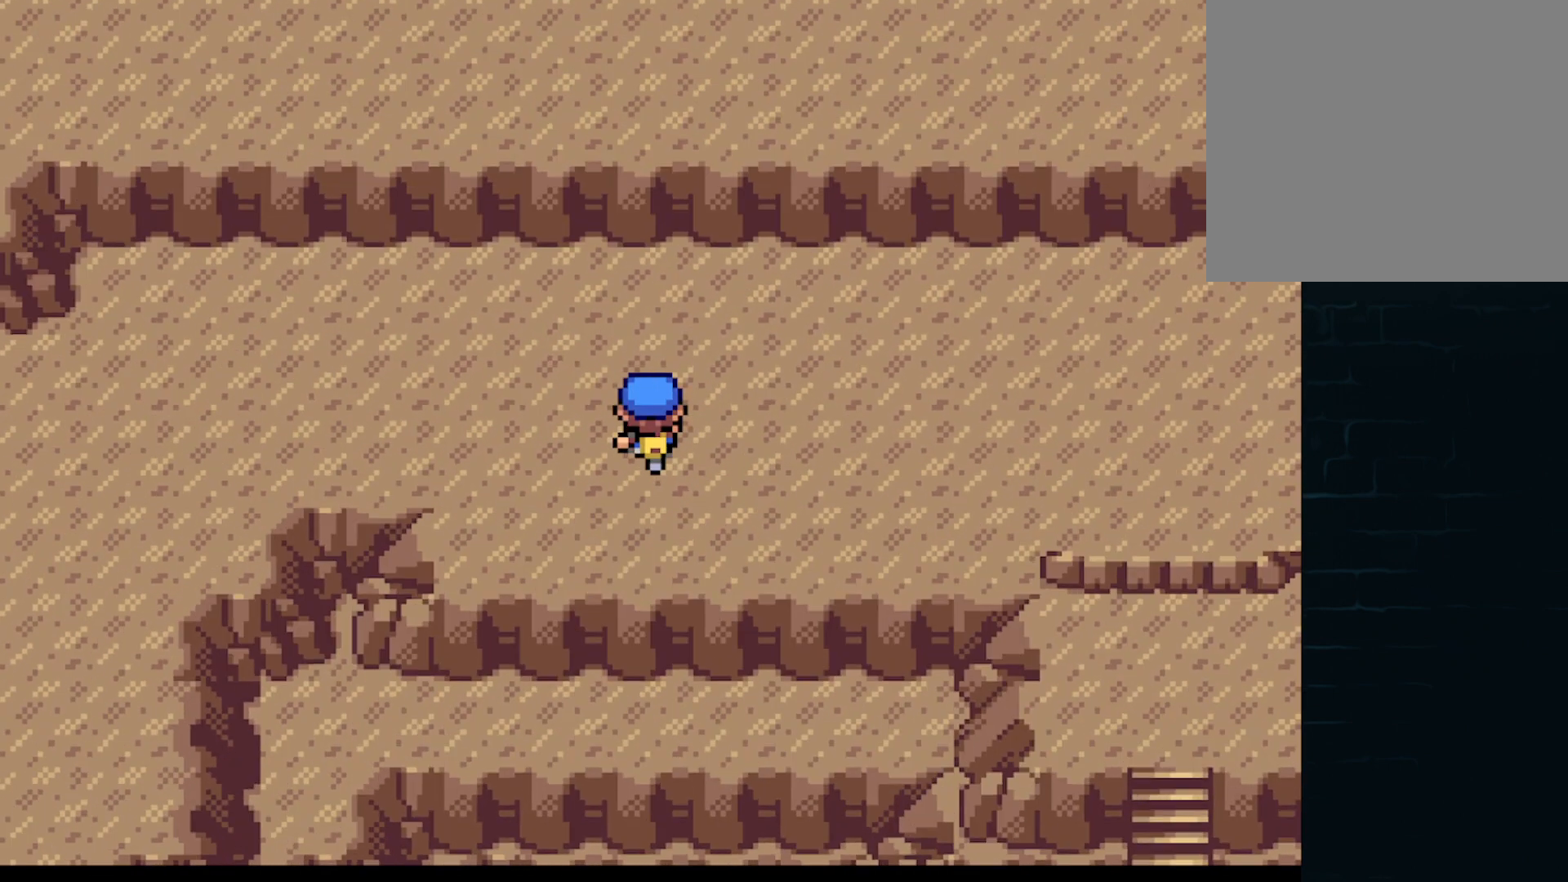
{"buttons": ["A", "DPAD_RIGHT"], "left_stick": "center", "events": [[125, "DPAD_DOWN", "down"], [167, "DPAD_RIGHT", "up"], [209, "DPAD_DOWN", "up"], [209, "DPAD_LEFT", "down"], [417, "DPAD_UP", "down"], [459, "DPAD_LEFT", "up"], [459, "DPAD_RIGHT", "down"], [501, "DPAD_UP", "up"]]}
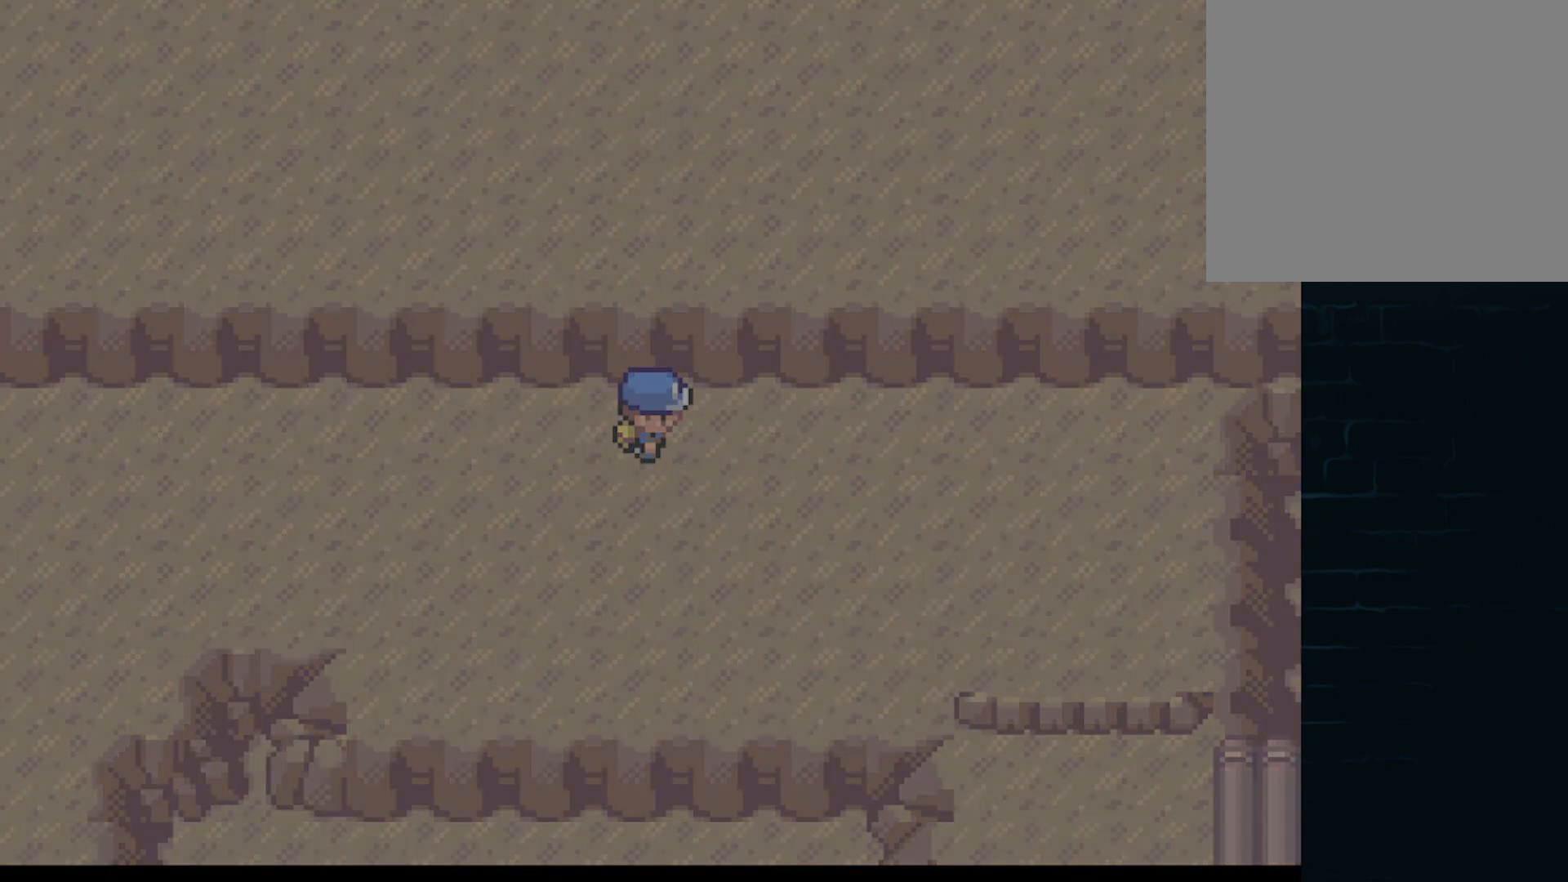
{"buttons": ["A", "DPAD_DOWN", "DPAD_RIGHT"], "left_stick": "center", "events": [[125, "DPAD_LEFT", "down"], [125, "DPAD_RIGHT", "up"], [292, "DPAD_LEFT", "up"], [292, "DPAD_UP", "down"], [375, "DPAD_RIGHT", "down"], [375, "DPAD_UP", "up"], [459, "DPAD_DOWN", "down"]]}
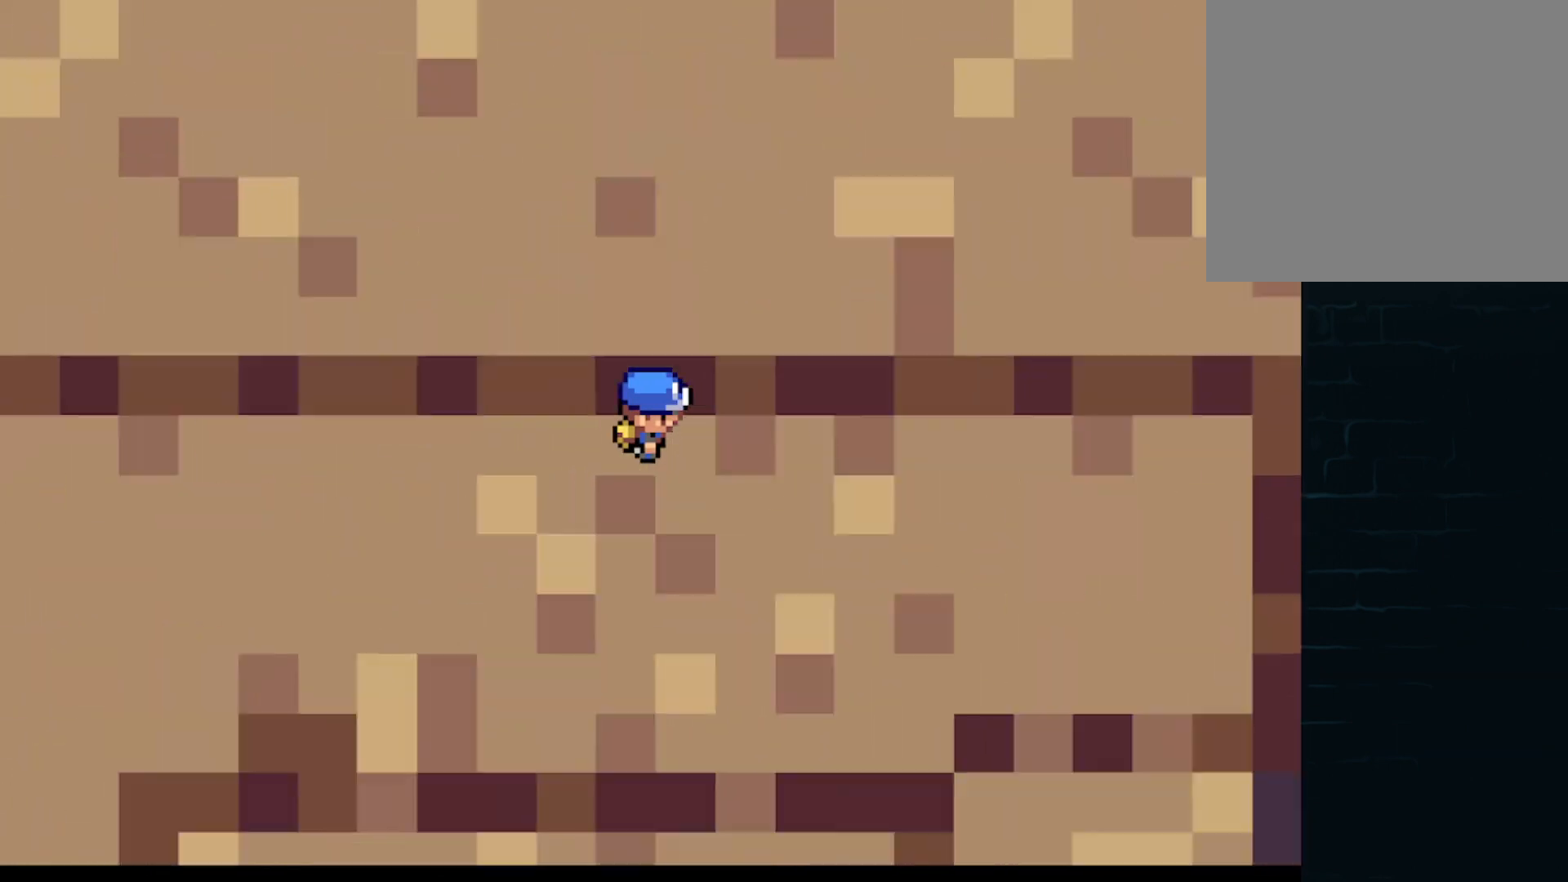
{"buttons": ["A", "DPAD_RIGHT"], "left_stick": "center", "events": [[42, "DPAD_RIGHT", "up"], [125, "DPAD_LEFT", "down"], [167, "DPAD_DOWN", "up"], [292, "DPAD_UP", "down"], [376, "DPAD_LEFT", "up"], [417, "DPAD_RIGHT", "down"], [459, "DPAD_UP", "up"]]}
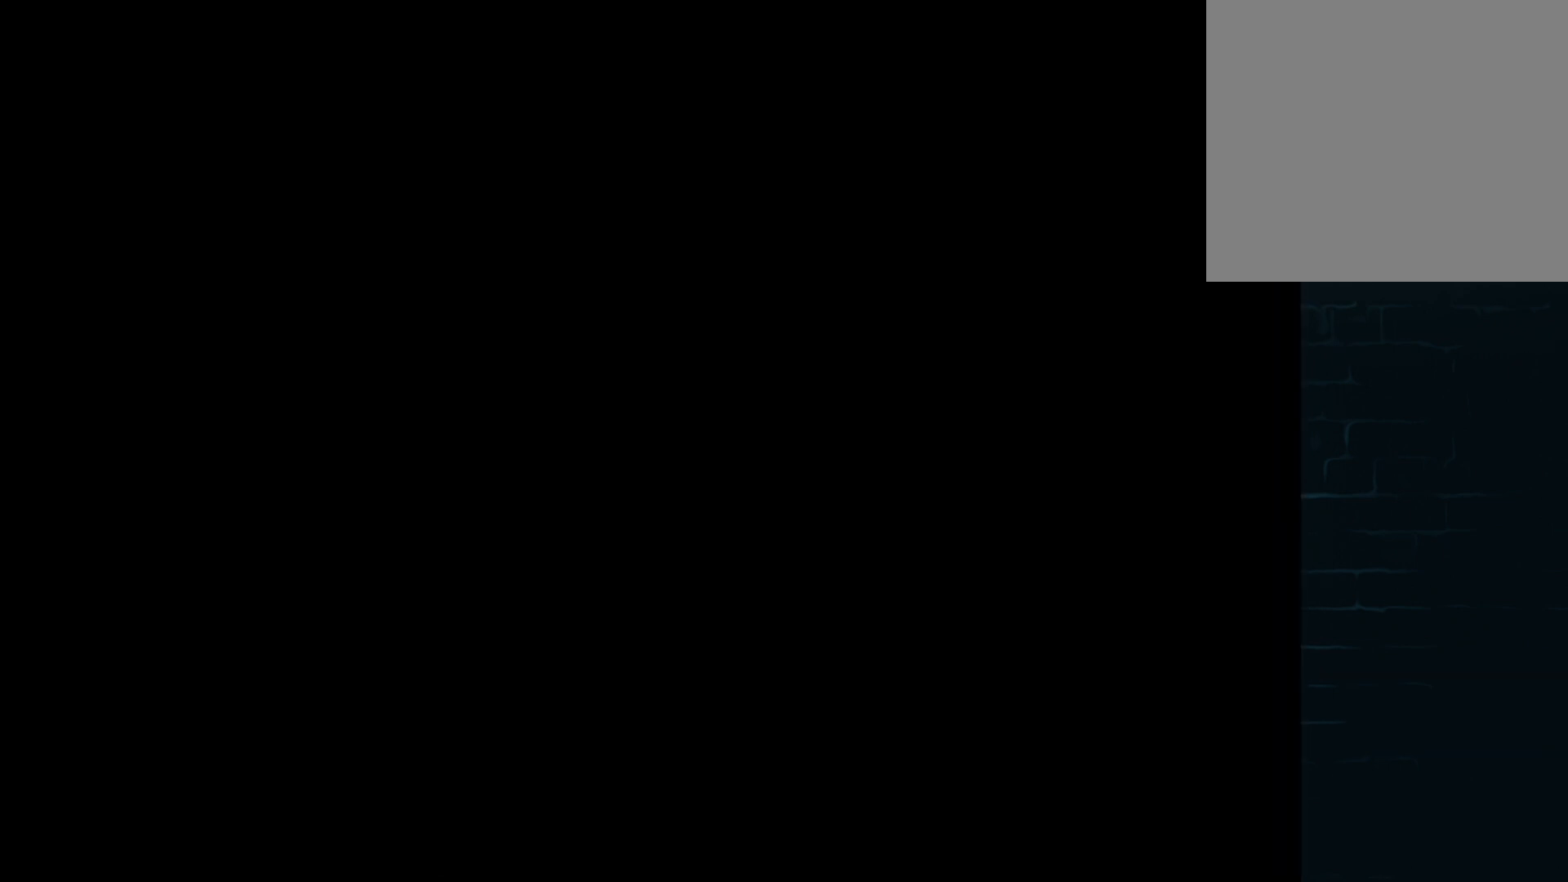
{"buttons": ["A", "DPAD_LEFT"], "left_stick": "center", "events": [[167, "DPAD_DOWN", "down"], [292, "DPAD_RIGHT", "up"], [375, "DPAD_DOWN", "up"], [375, "DPAD_LEFT", "down"]]}
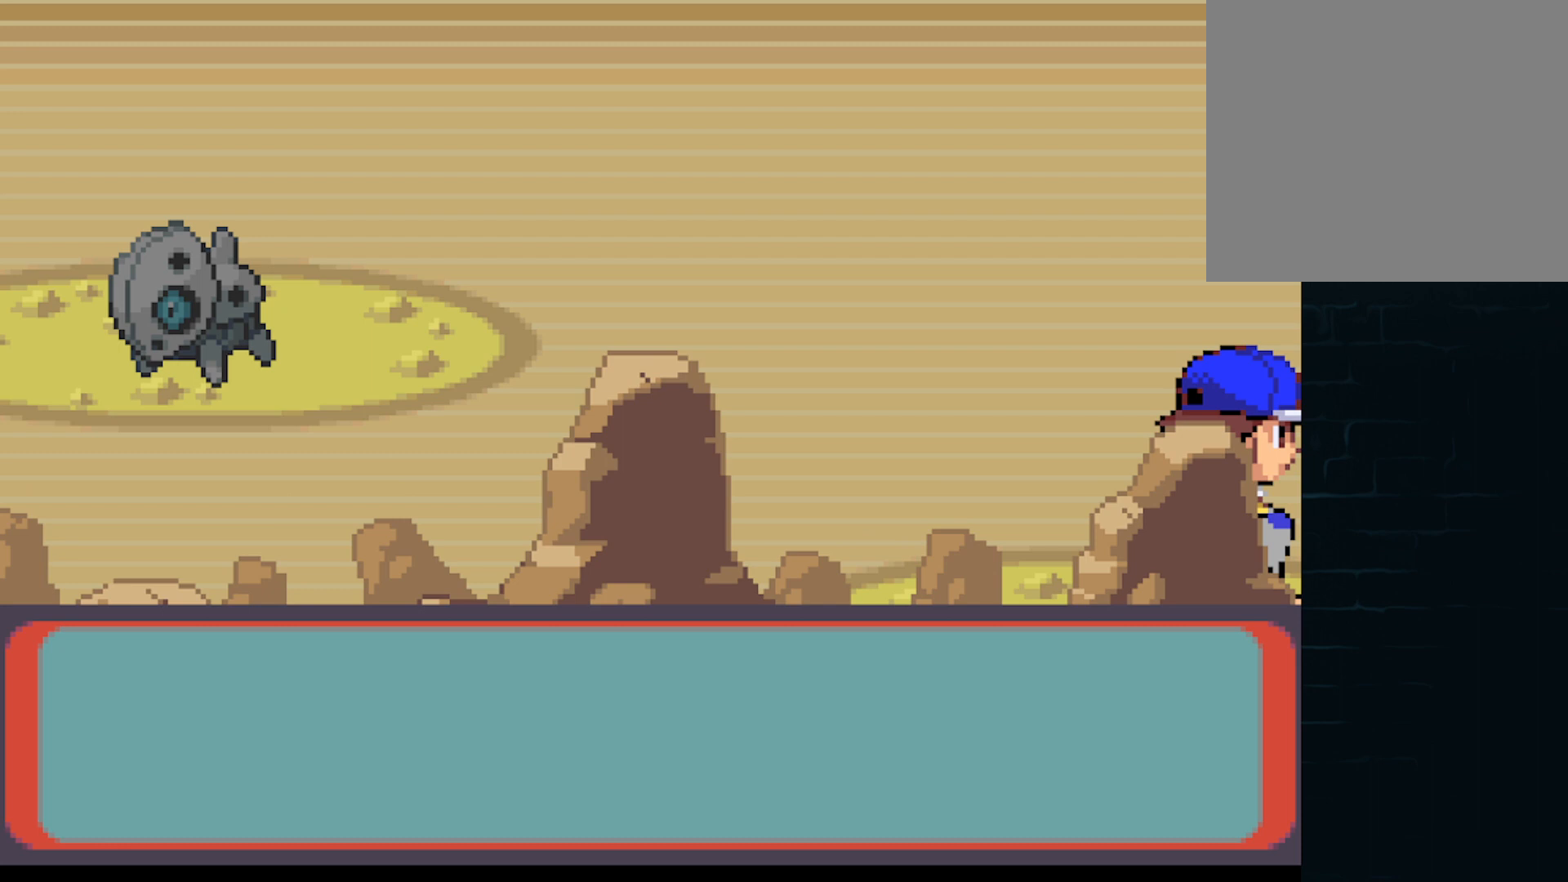
{"buttons": [], "left_stick": "center", "events": [[42, "A", "up"], [42, "DPAD_LEFT", "up"], [42, "DPAD_UP", "down"], [125, "DPAD_UP", "up"], [209, "A", "down"], [334, "A", "up"], [459, "A", "down"], [501, "A", "up"]]}
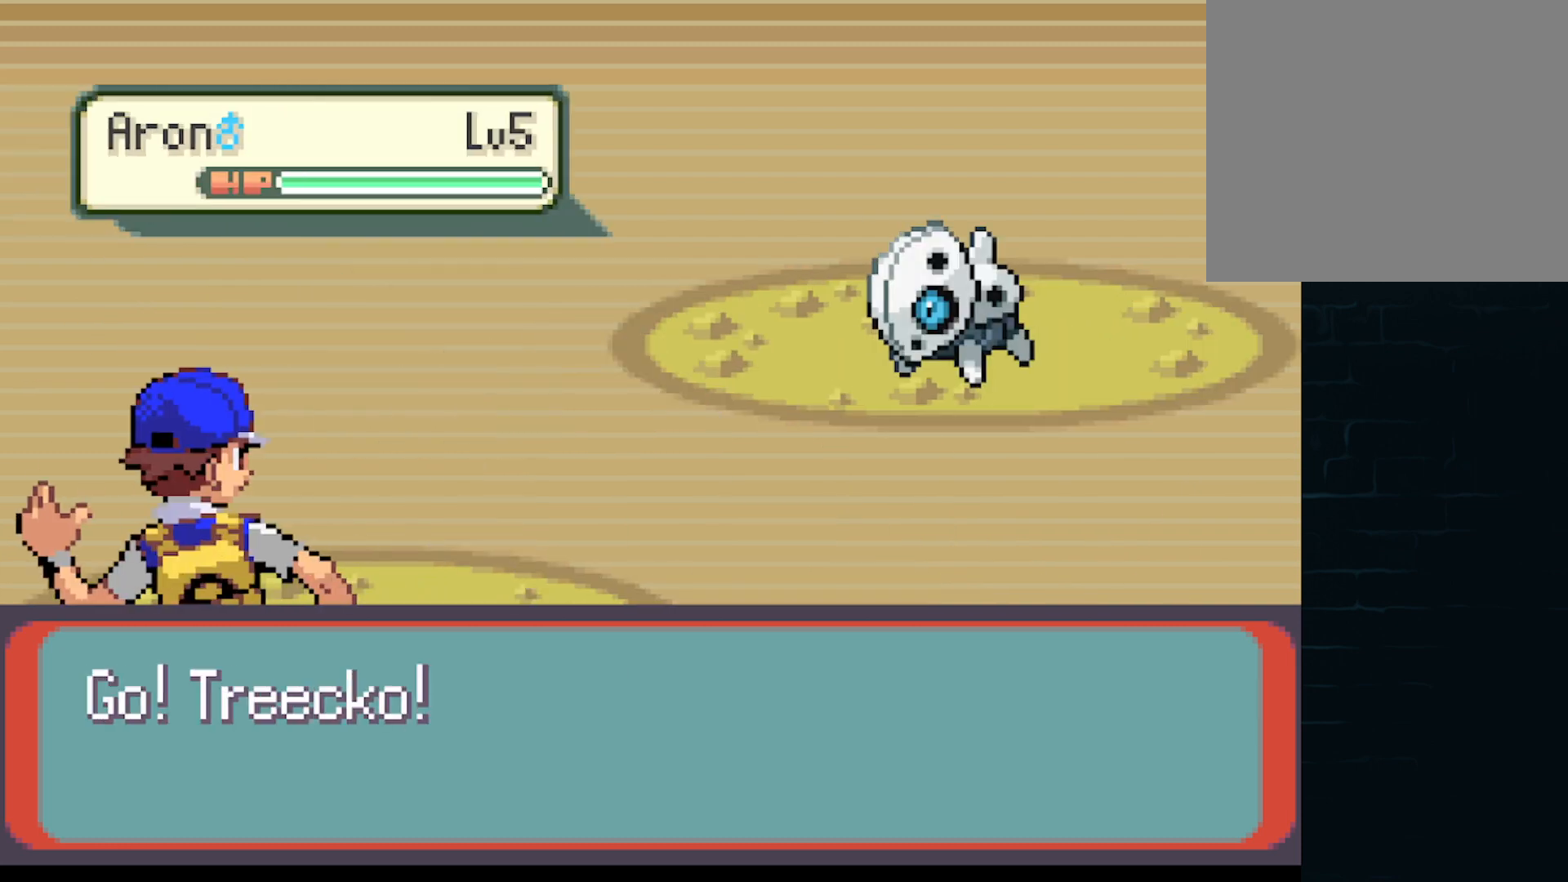
{"buttons": ["A", "DPAD_UP"], "left_stick": "center"}
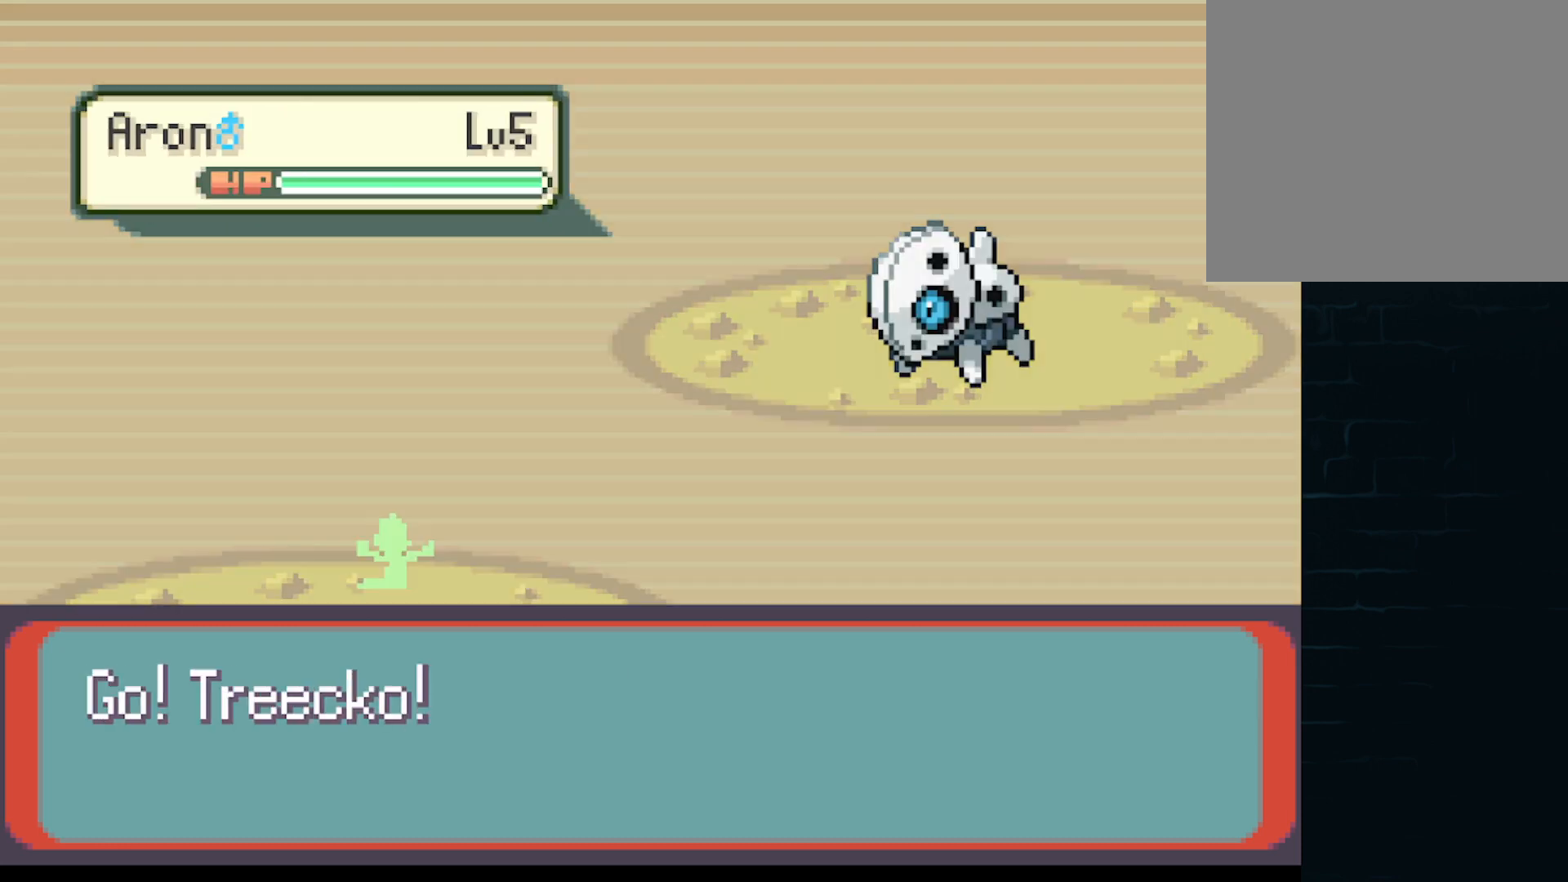
{"buttons": [], "left_stick": "center", "events": [[84, "A", "up"], [84, "DPAD_RIGHT", "down"], [125, "DPAD_UP", "up"], [209, "A", "down"], [292, "A", "up"], [334, "DPAD_RIGHT", "up"], [376, "A", "down"], [501, "A", "up"]]}
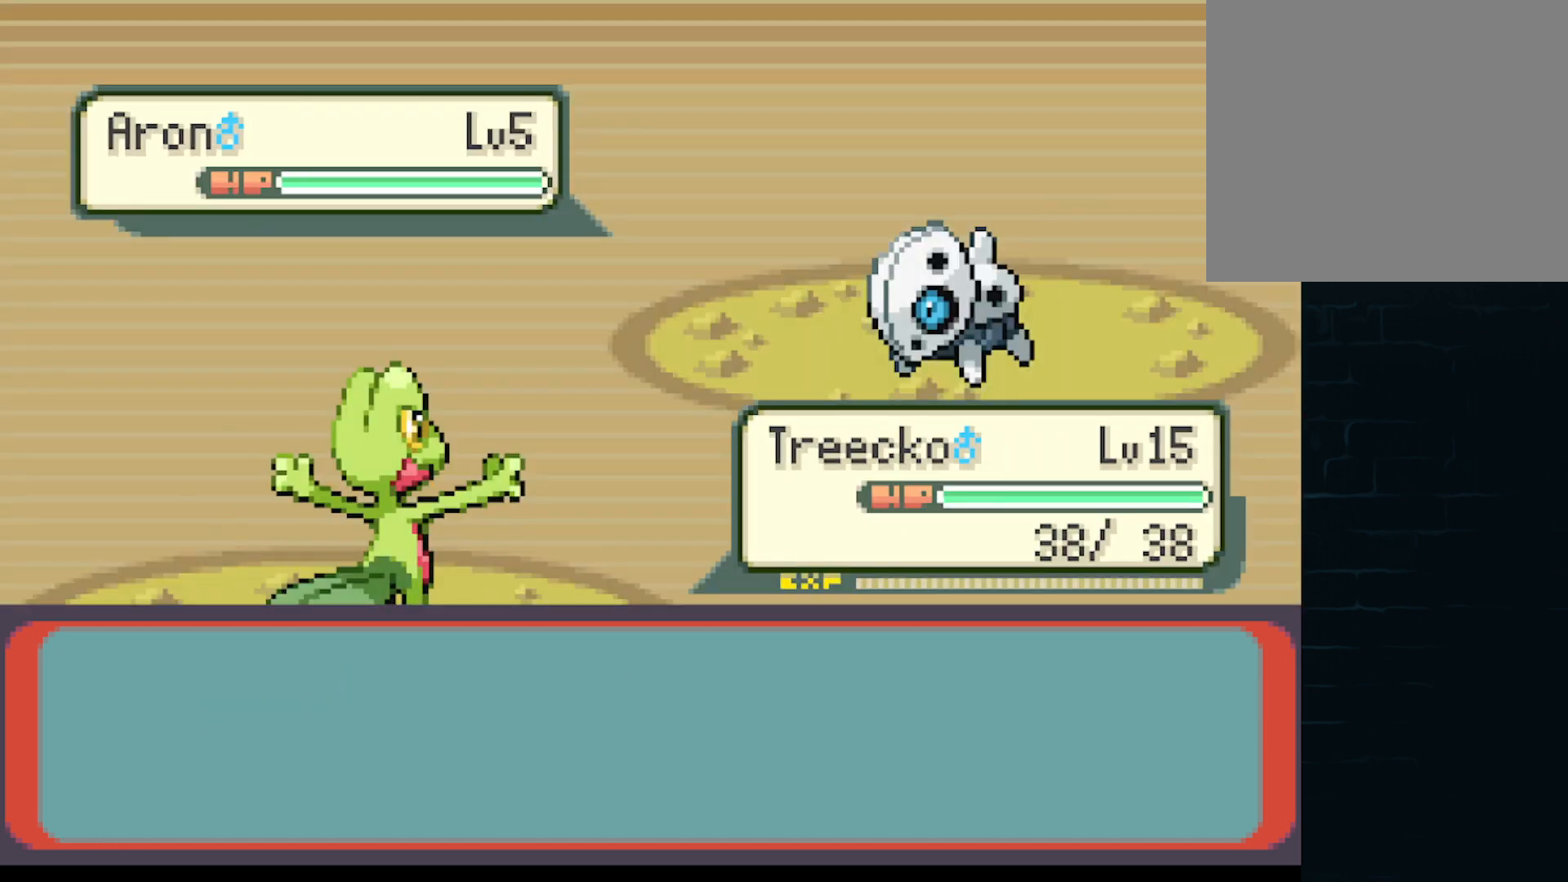
{"buttons": [], "left_stick": "center", "events": [[83, "A", "down"], [125, "A", "up"], [208, "A", "down"], [292, "A", "up"], [375, "A", "down"], [459, "A", "up"]]}
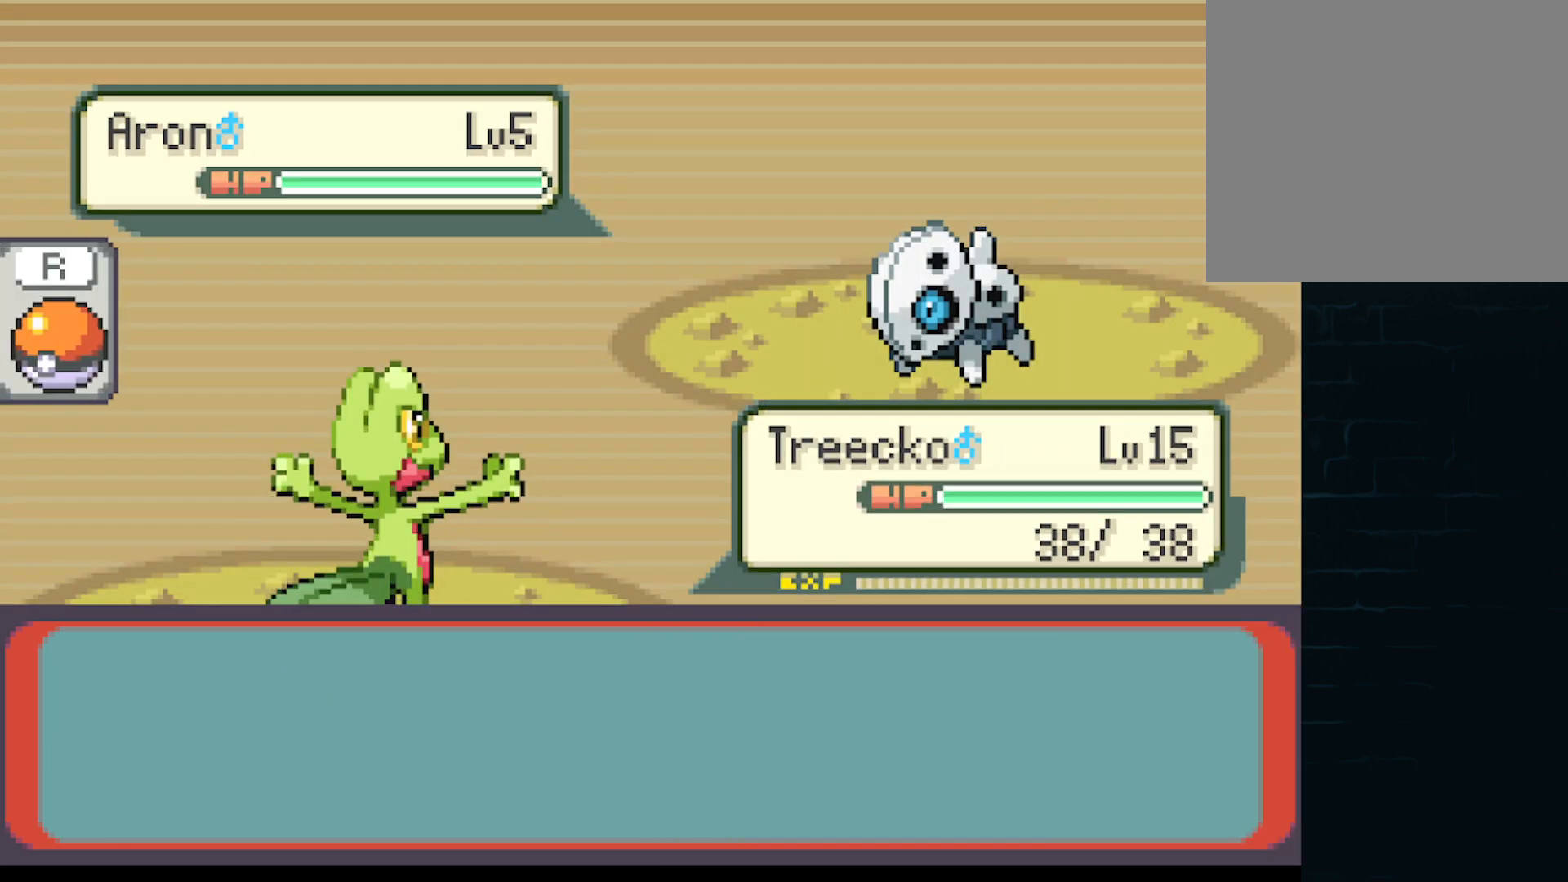
{"buttons": ["A", "DPAD_LEFT"], "left_stick": "center"}
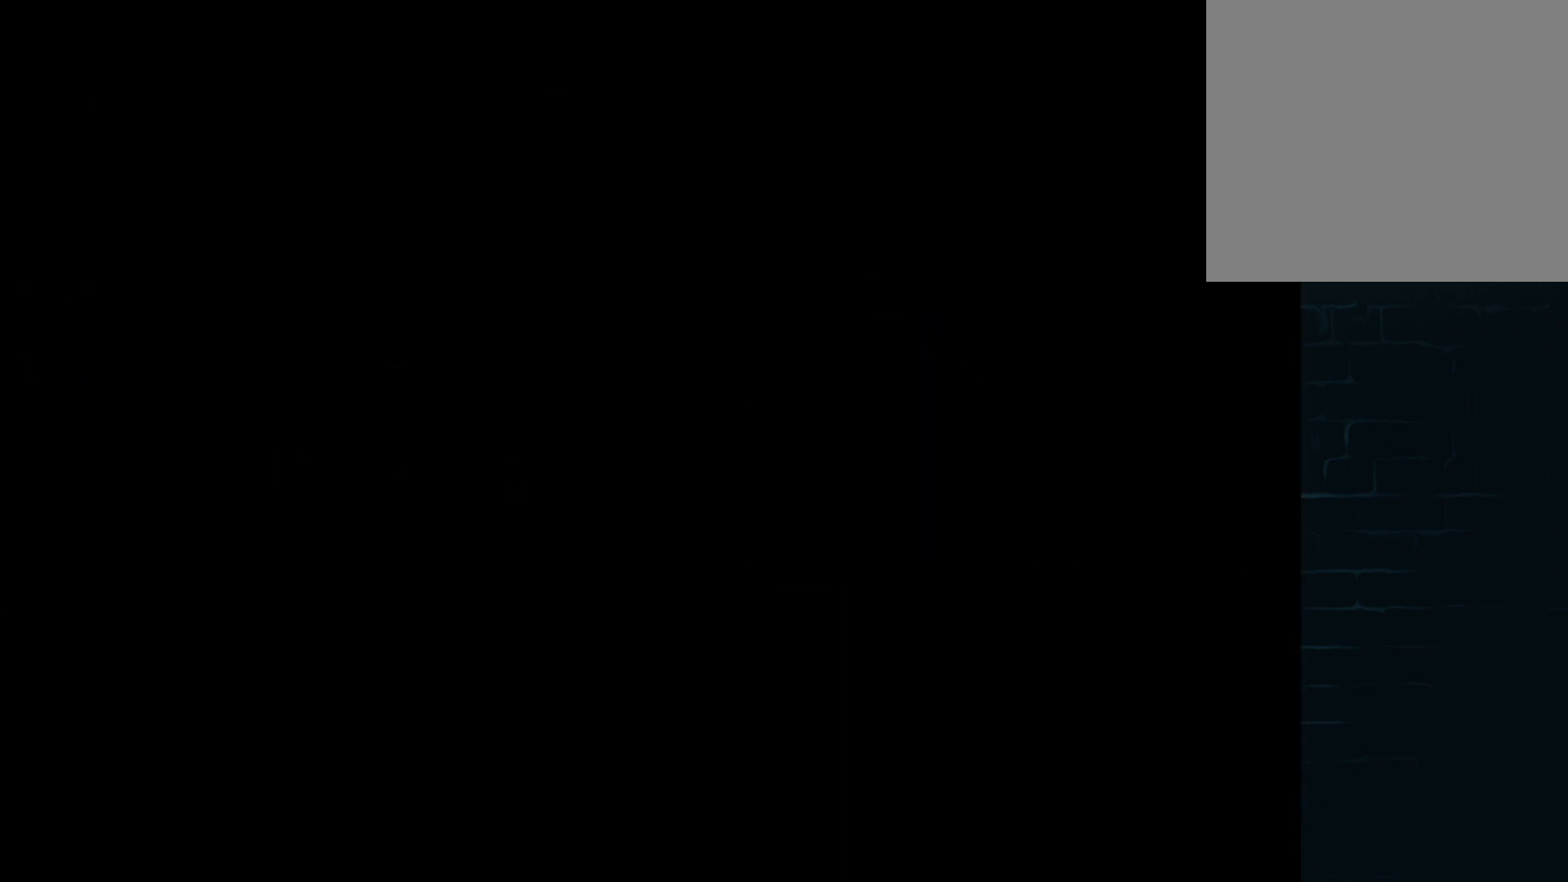
{"buttons": ["A", "DPAD_RIGHT"], "left_stick": "center"}
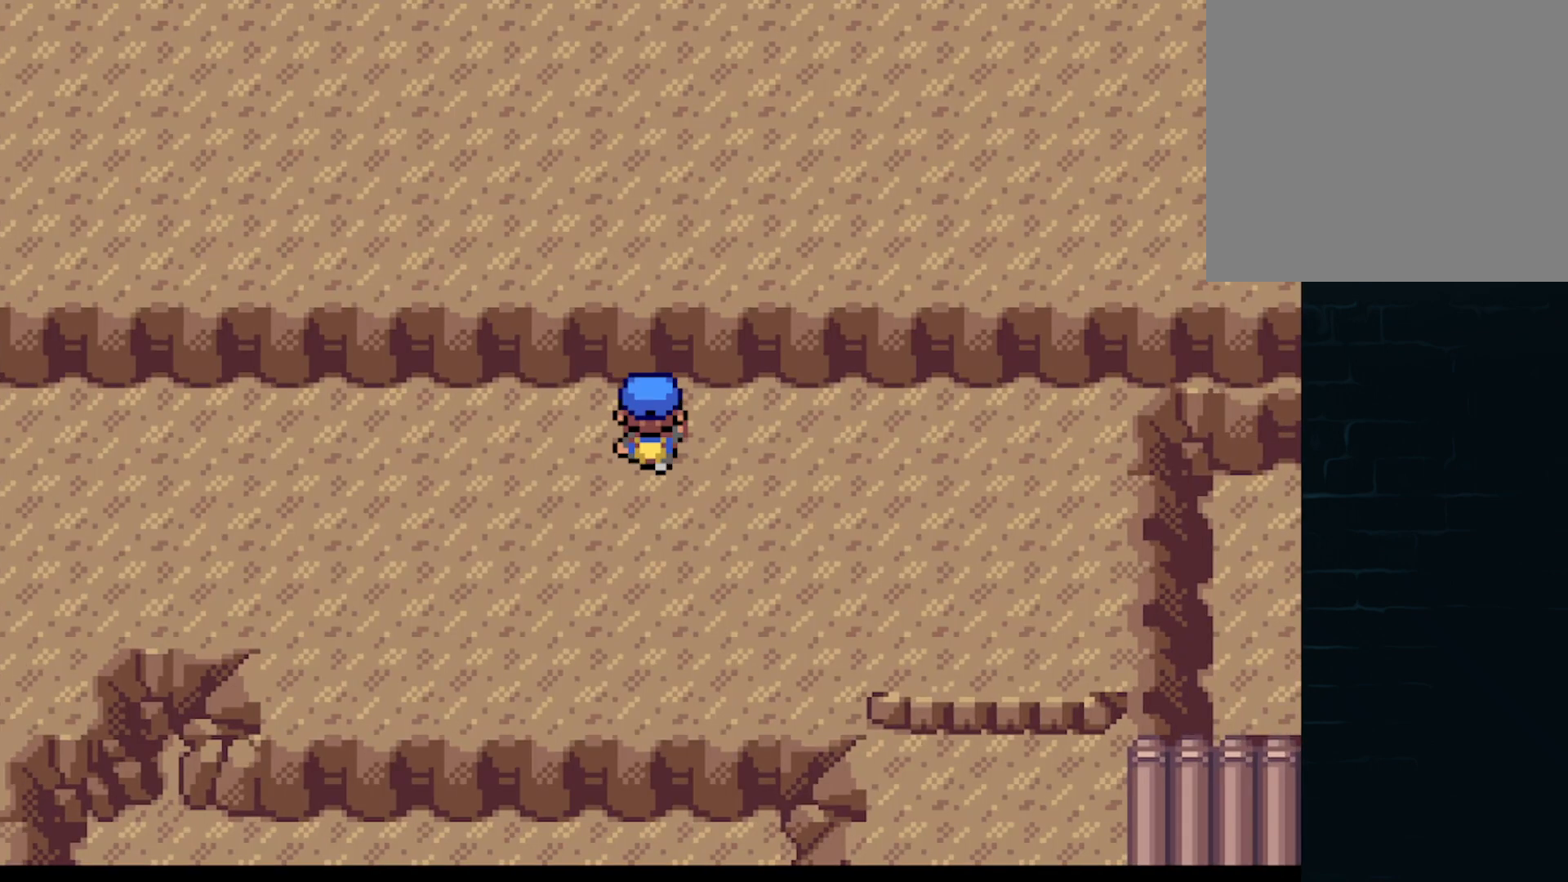
{"buttons": ["A", "DPAD_RIGHT"], "left_stick": "center"}
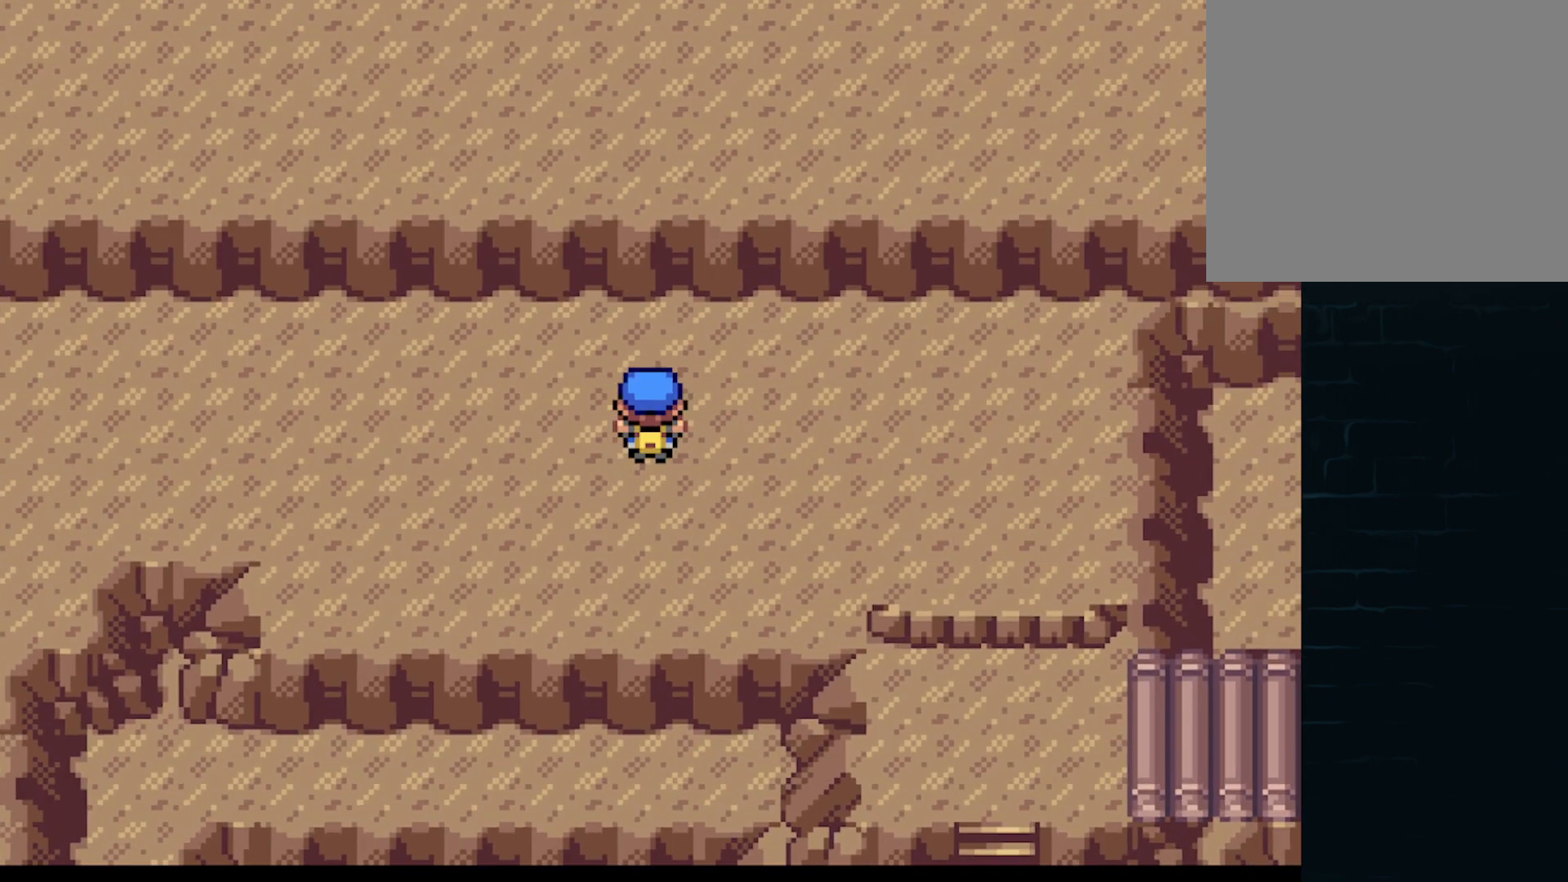
{"buttons": ["A"], "left_stick": "center", "events": [[125, "DPAD_LEFT", "down"], [125, "DPAD_RIGHT", "up"], [250, "DPAD_LEFT", "up"], [250, "DPAD_UP", "down"], [292, "DPAD_RIGHT", "down"], [292, "DPAD_UP", "up"], [375, "DPAD_LEFT", "down"], [375, "DPAD_RIGHT", "up"], [500, "DPAD_LEFT", "up"]]}
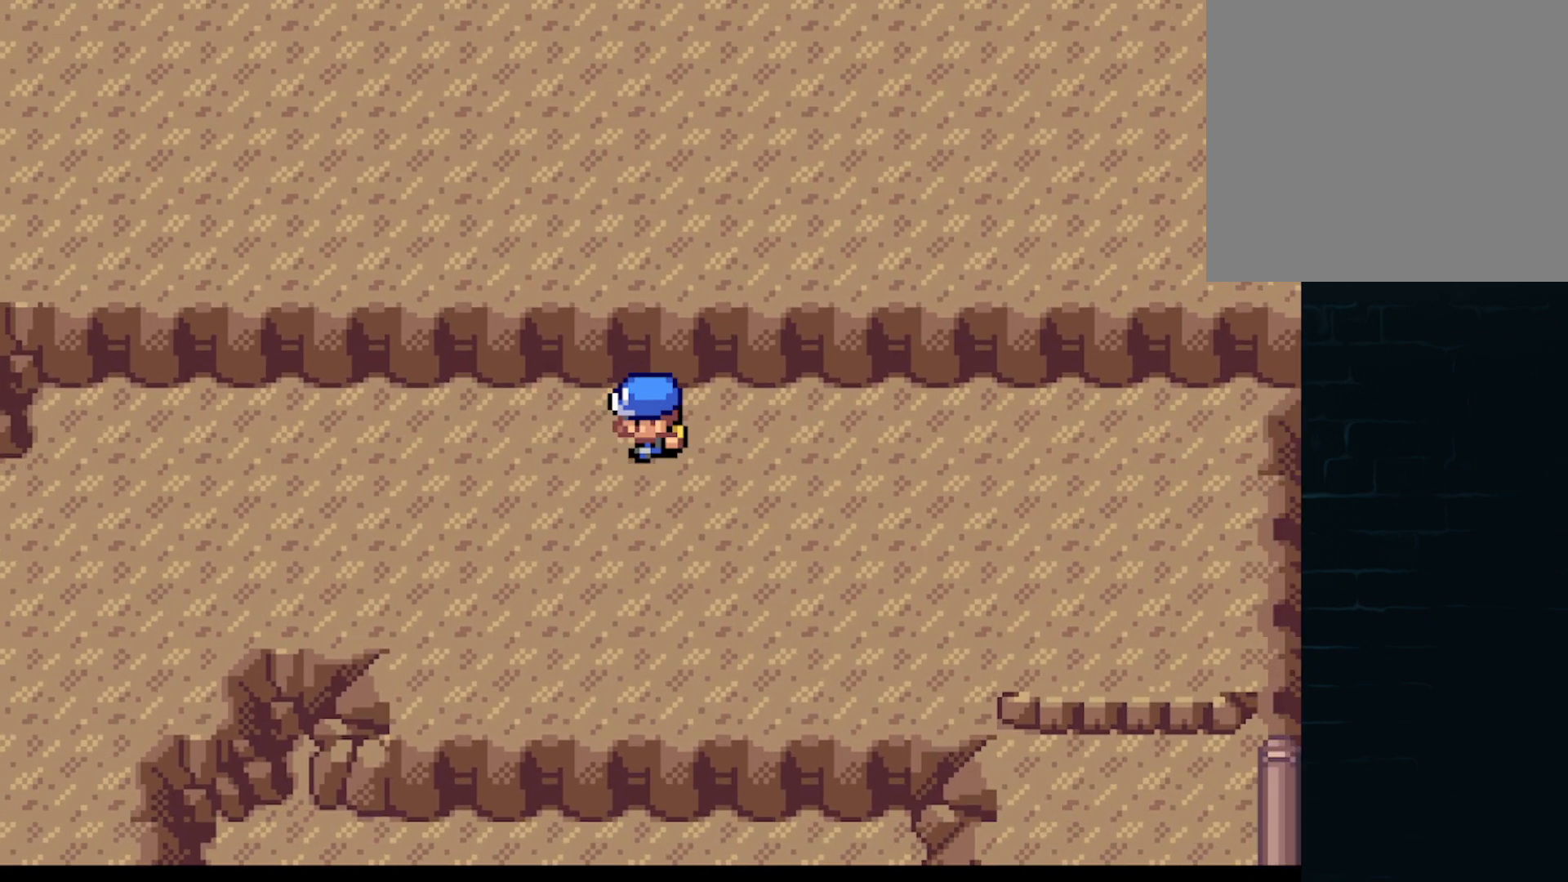
{"buttons": ["A", "DPAD_RIGHT"], "left_stick": "center", "events": [[42, "DPAD_DOWN", "down"], [42, "DPAD_RIGHT", "down"], [125, "DPAD_RIGHT", "up"], [167, "DPAD_LEFT", "down"], [209, "DPAD_DOWN", "up"], [292, "DPAD_UP", "down"], [334, "DPAD_LEFT", "up"], [334, "DPAD_RIGHT", "down"], [334, "DPAD_UP", "up"]]}
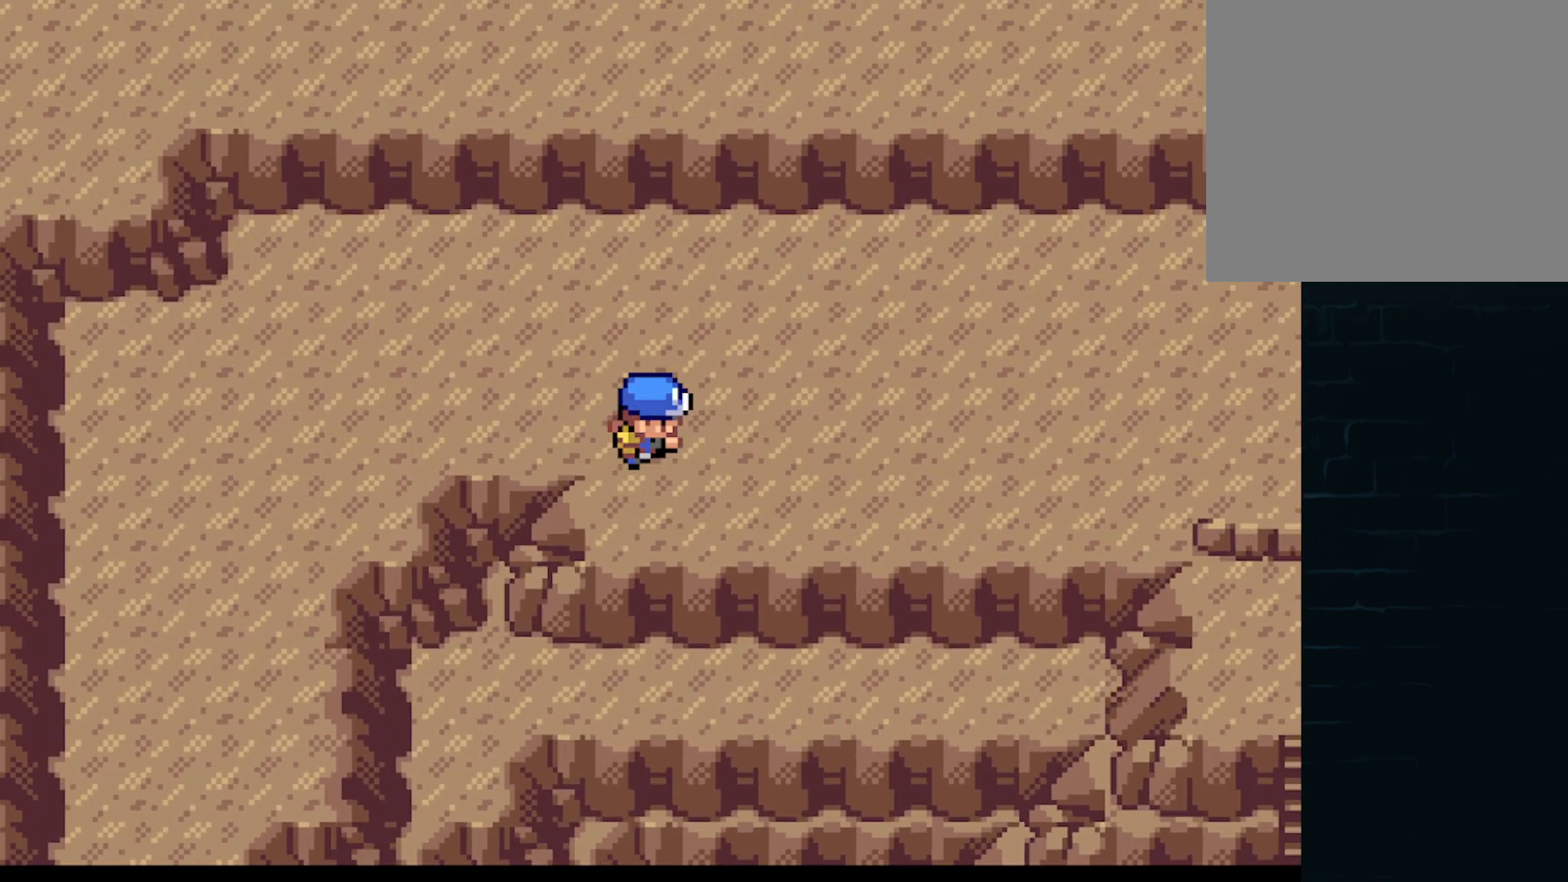
{"buttons": ["A", "DPAD_RIGHT"], "left_stick": "center", "events": [[83, "DPAD_LEFT", "down"], [83, "DPAD_RIGHT", "up"], [334, "DPAD_LEFT", "up"], [334, "DPAD_RIGHT", "down"]]}
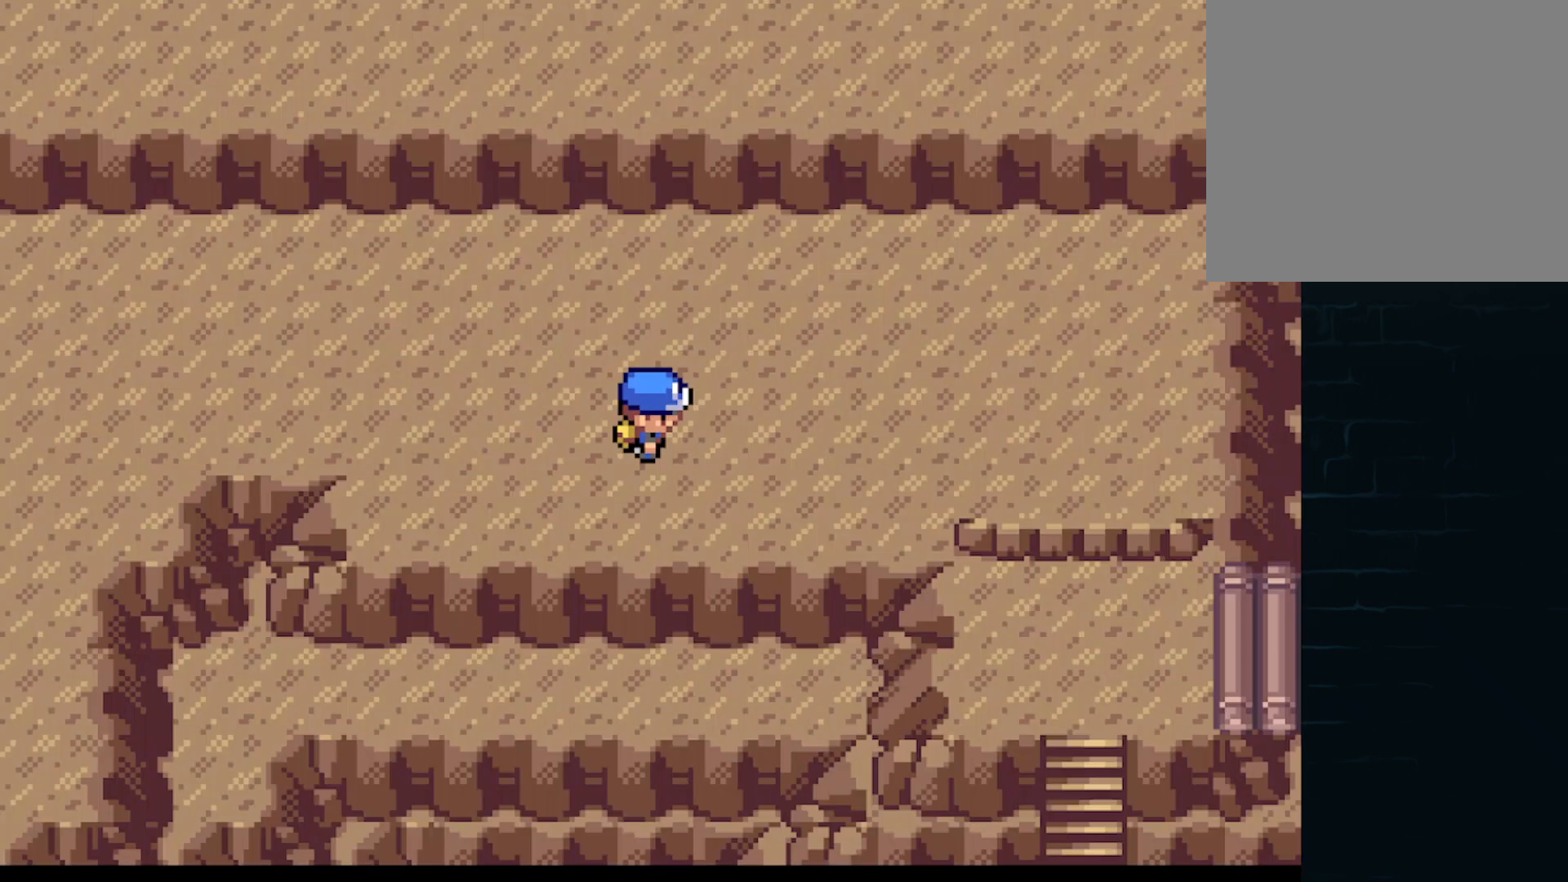
{"buttons": [], "left_stick": "center", "events": [[42, "DPAD_LEFT", "down"], [42, "DPAD_RIGHT", "up"], [125, "A", "up"], [209, "DPAD_LEFT", "up"]]}
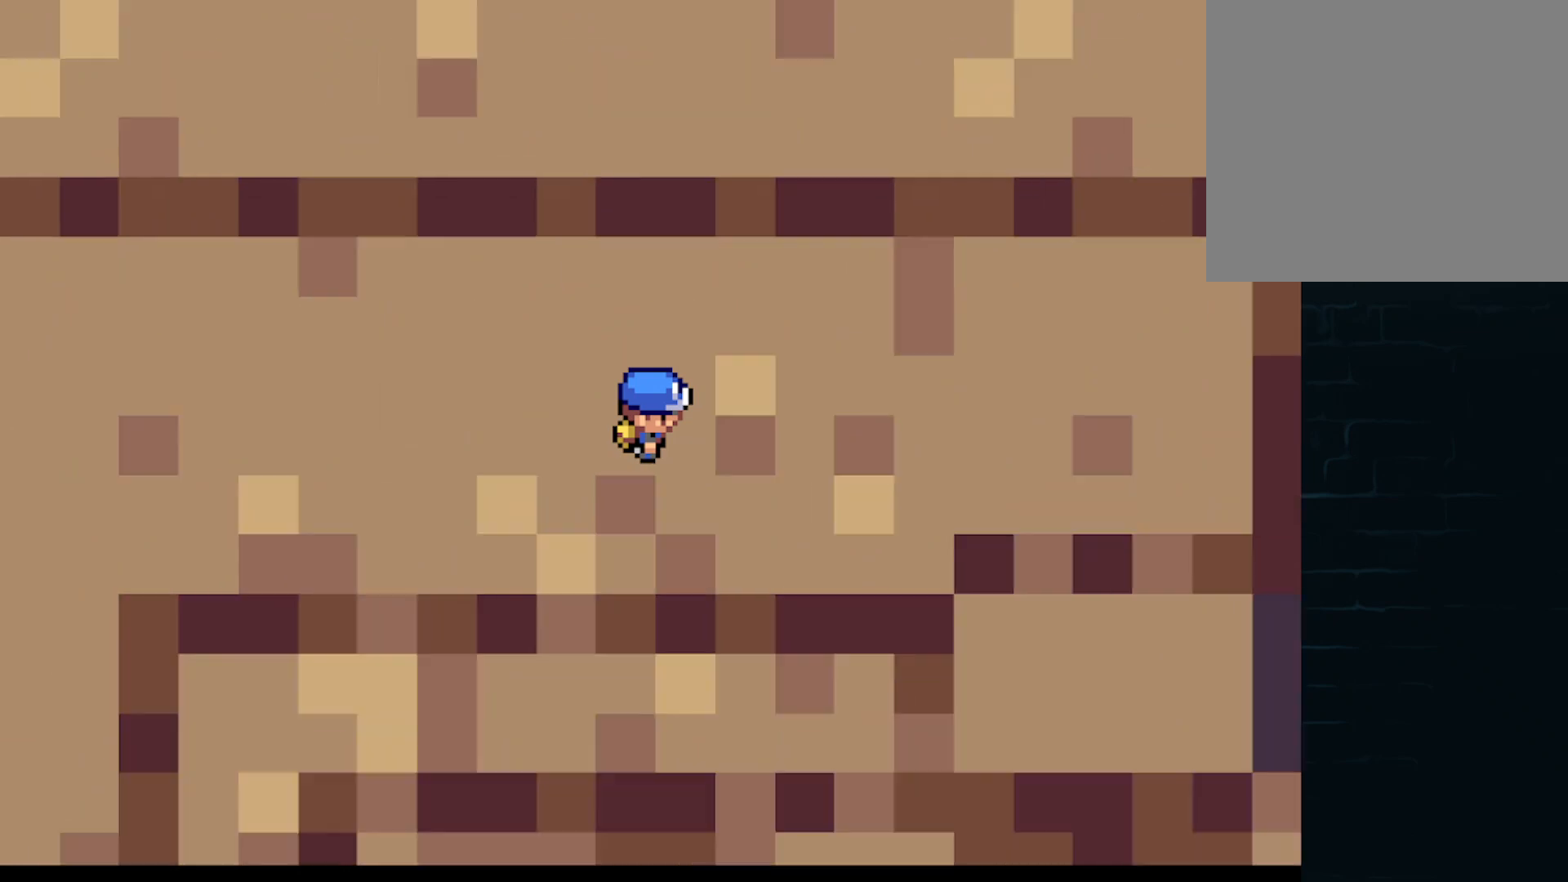
{"buttons": [], "left_stick": "center", "events": []}
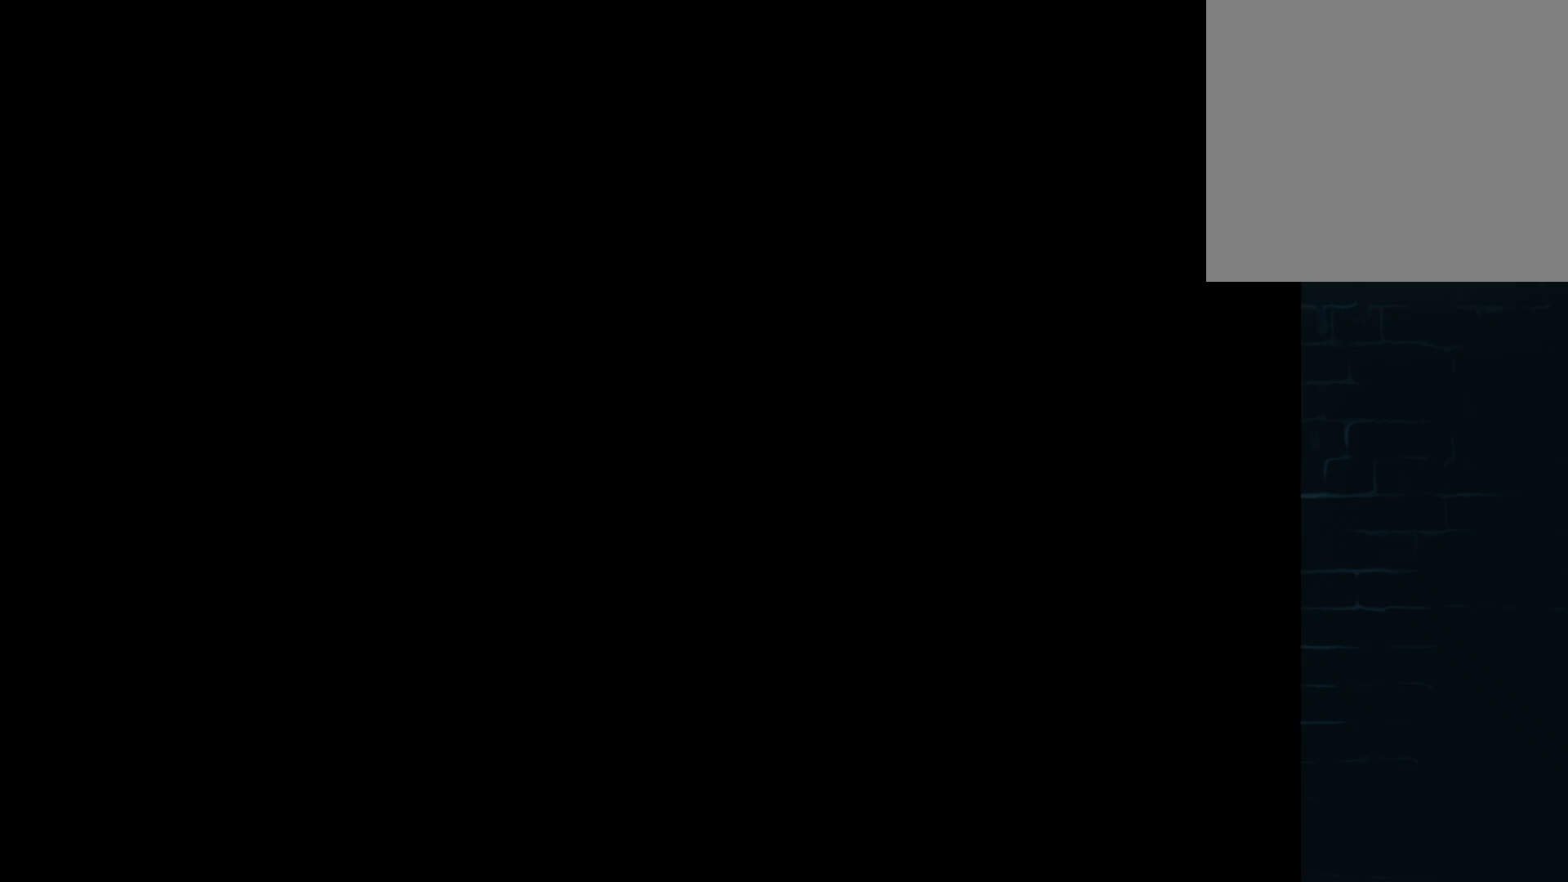
{"buttons": [], "left_stick": "center", "events": []}
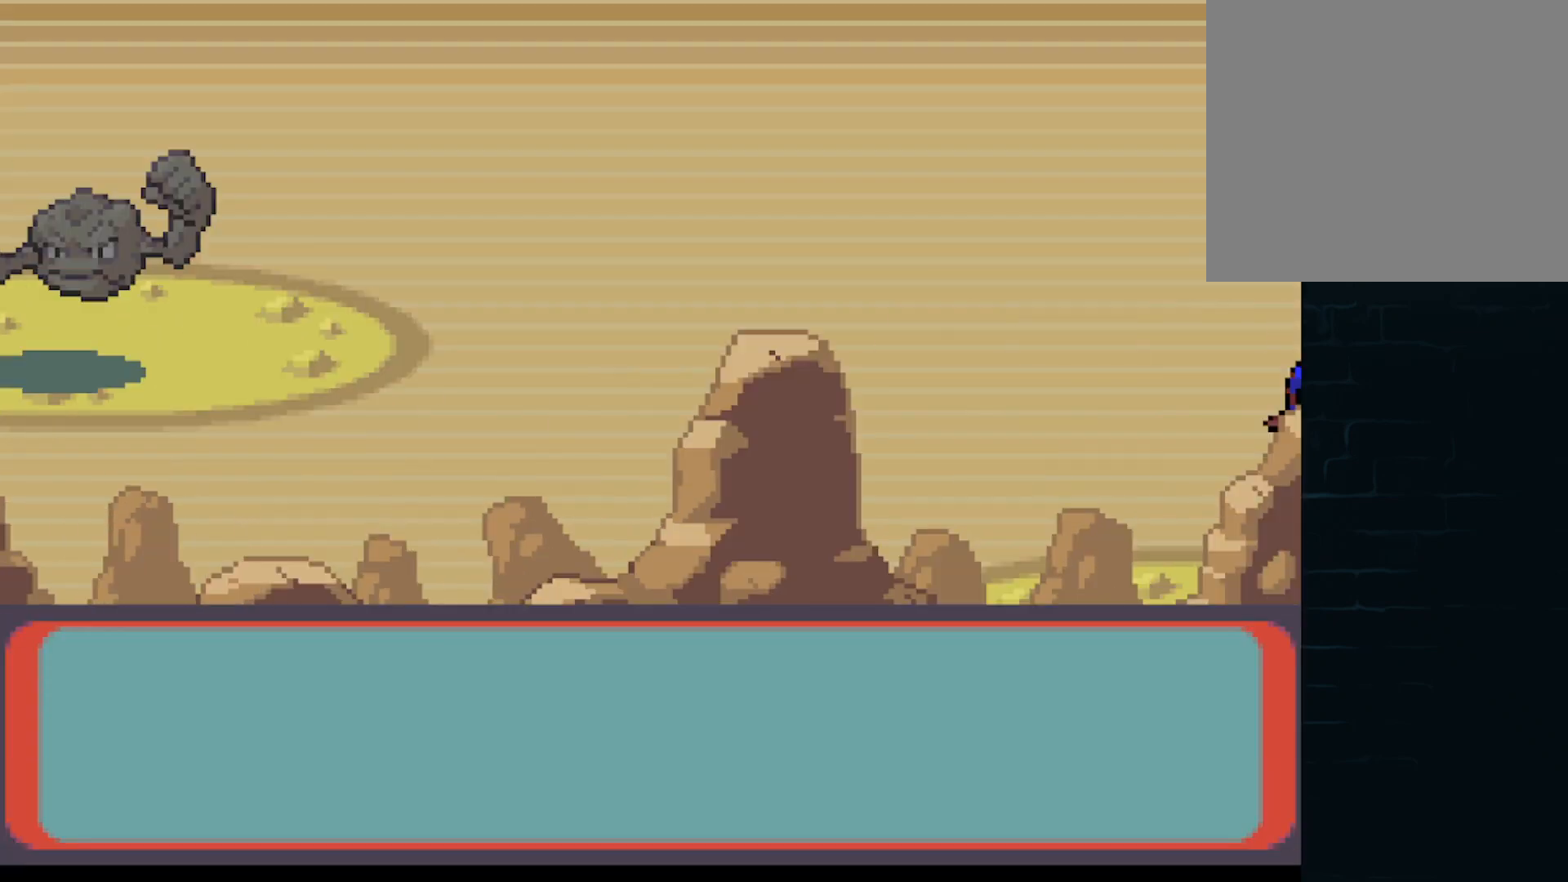
{"buttons": [], "left_stick": "center", "events": []}
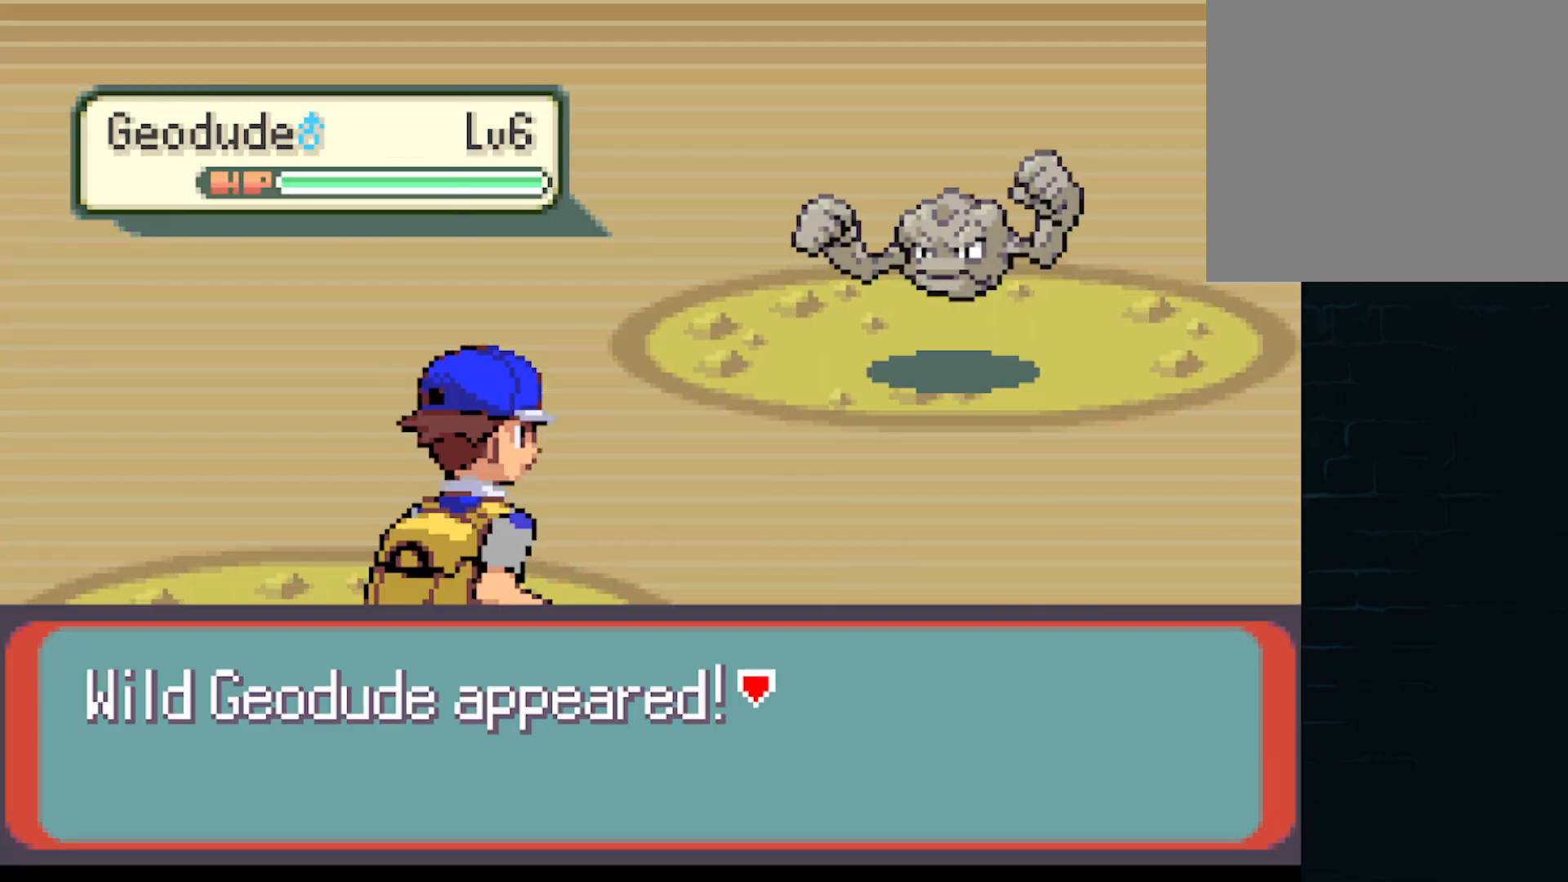
{"buttons": ["A"], "left_stick": "center", "events": [[376, "A", "down"]]}
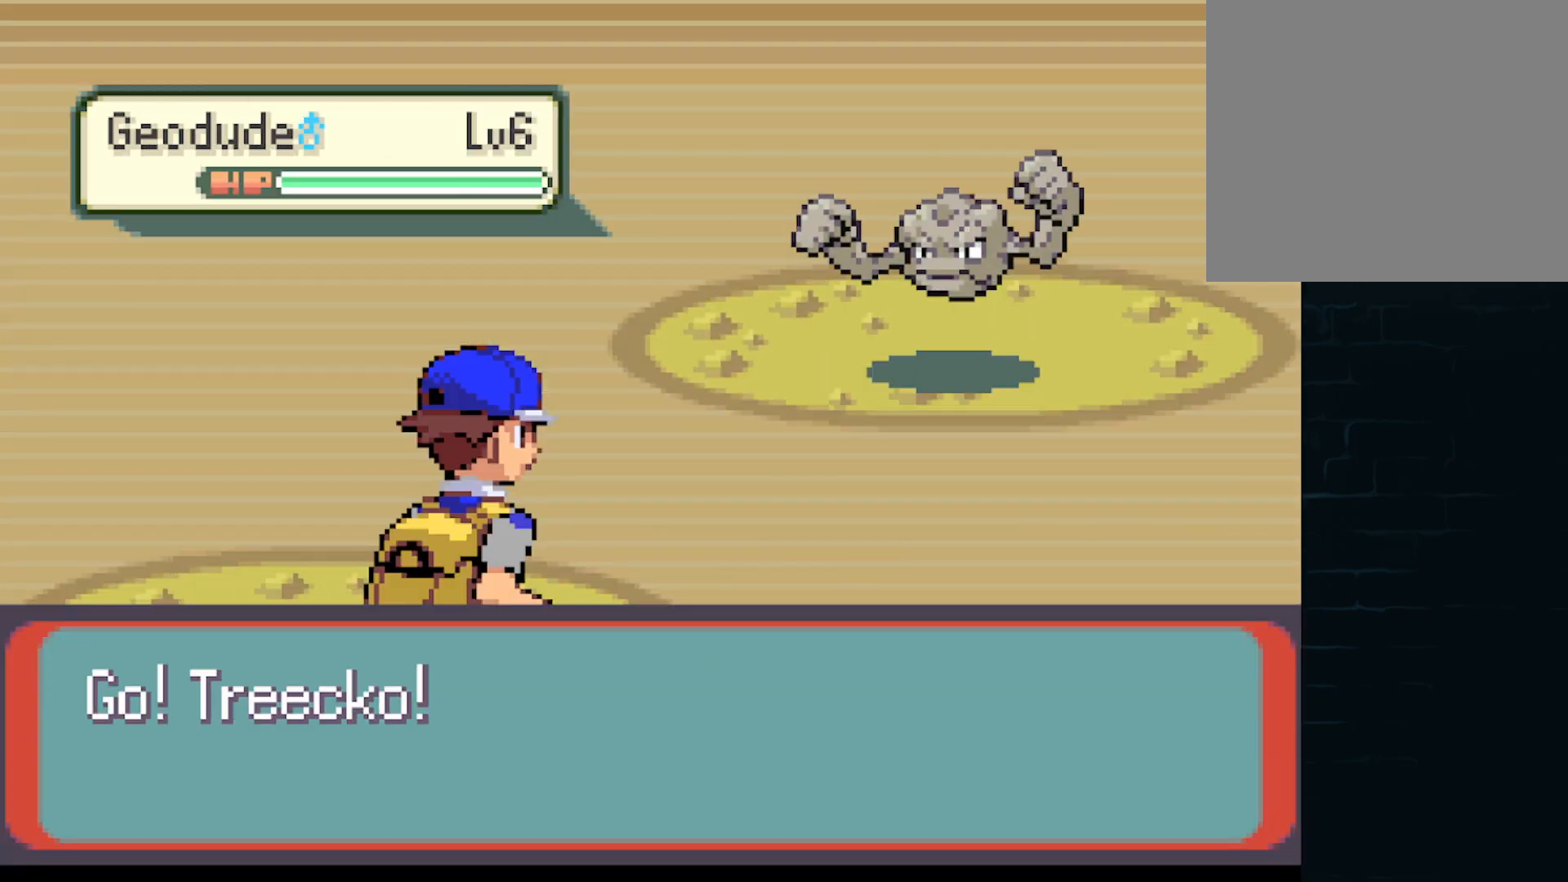
{"buttons": [], "left_stick": "center", "events": [[83, "A", "up"], [167, "A", "down"], [250, "A", "up"], [333, "A", "down"], [459, "A", "up"]]}
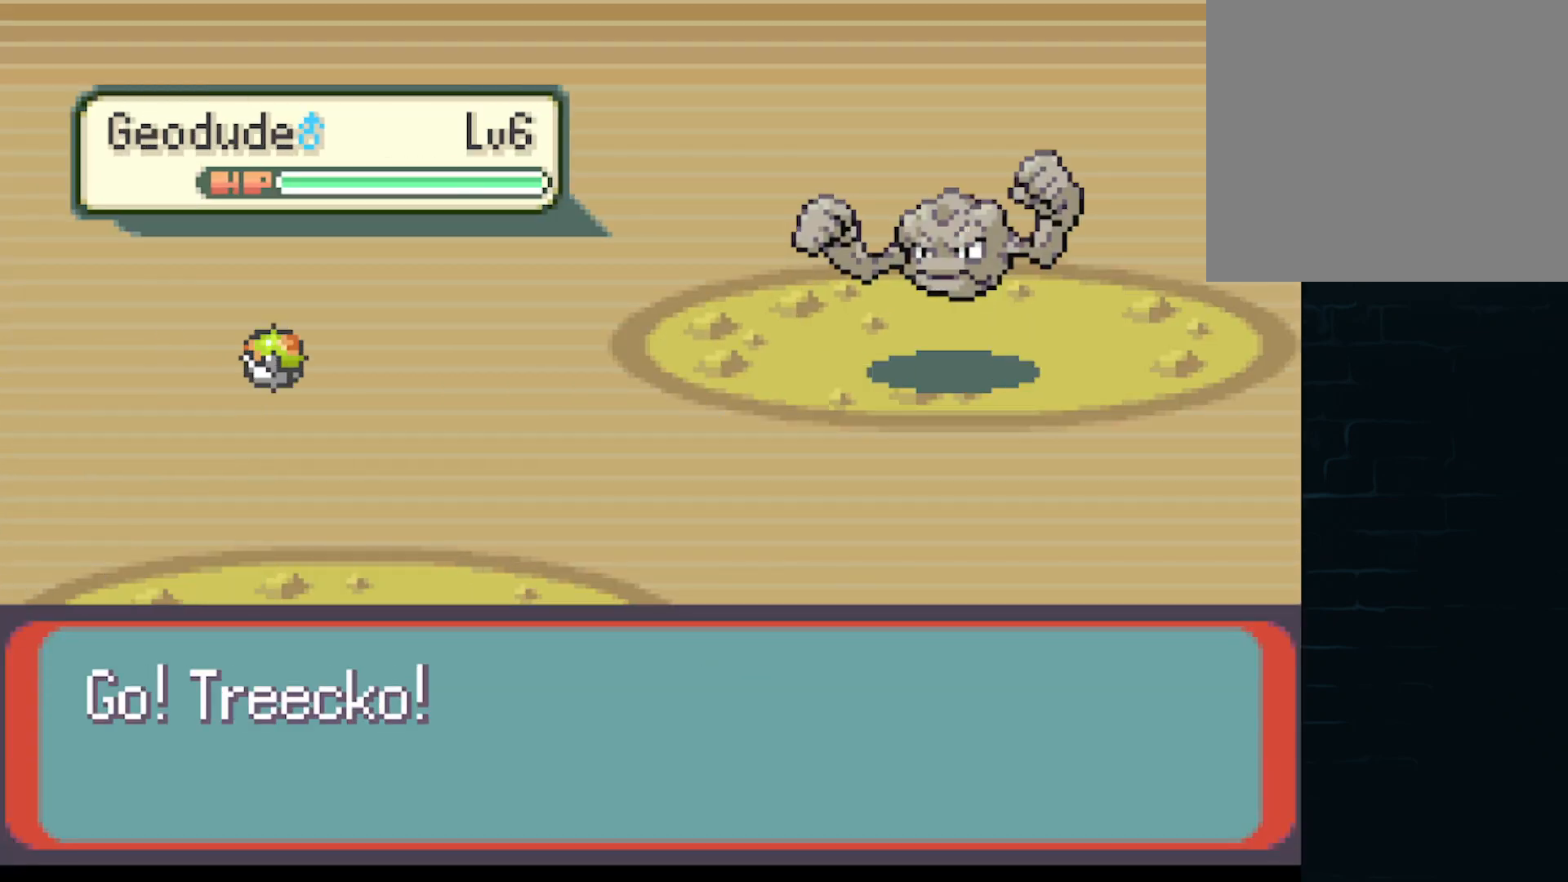
{"buttons": ["A"], "left_stick": "center", "events": [[42, "A", "down"], [167, "A", "up"], [251, "A", "down"], [334, "A", "up"], [459, "A", "down"]]}
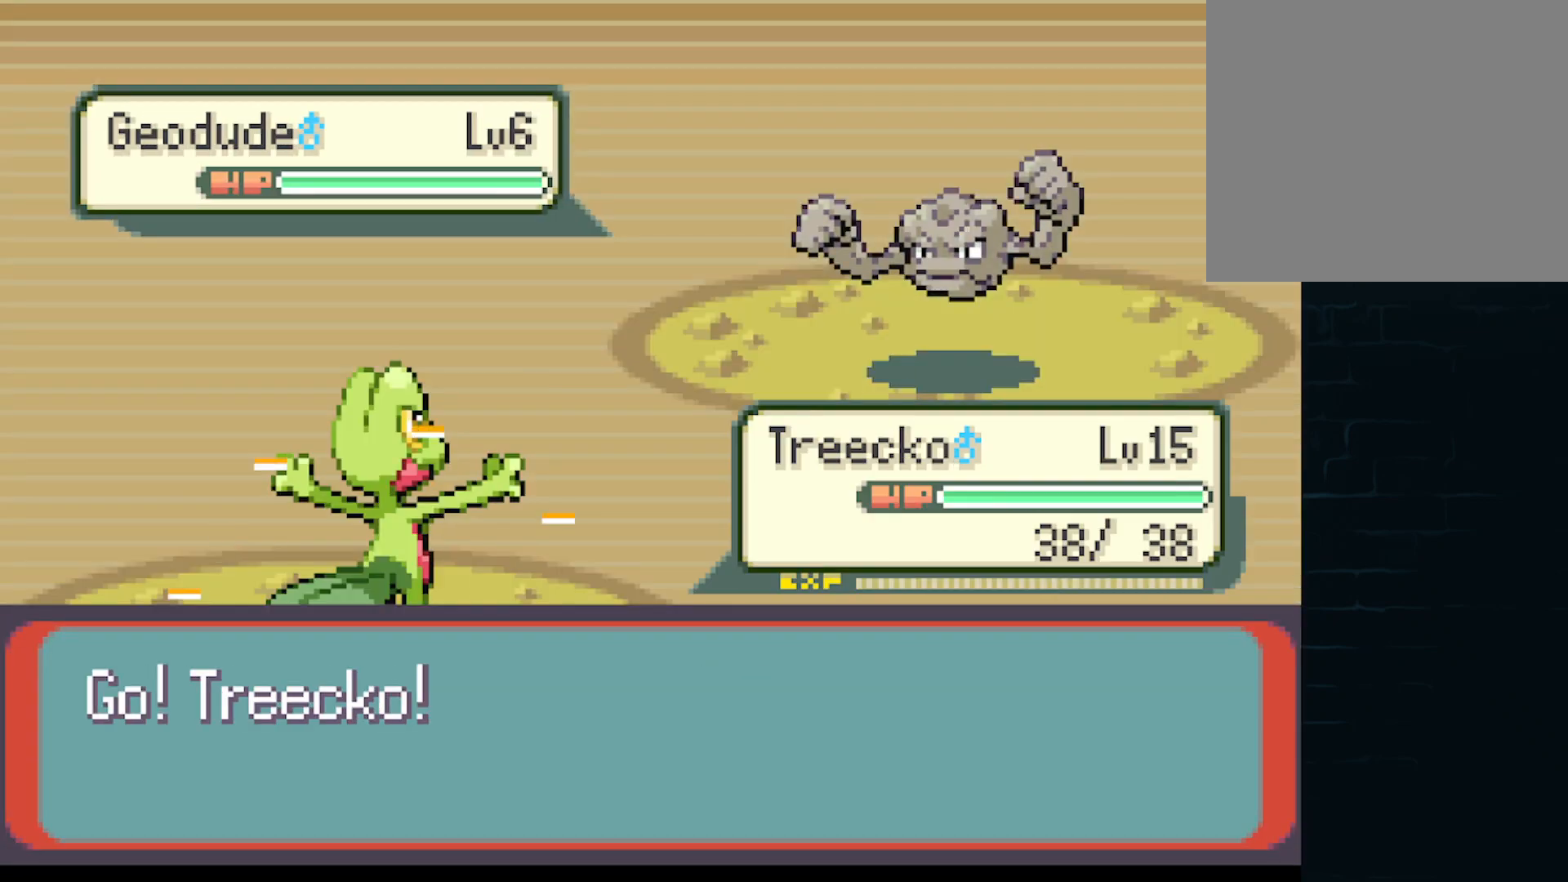
{"buttons": ["A"], "left_stick": "center", "events": [[83, "A", "up"], [167, "A", "down"], [250, "A", "up"], [375, "A", "down"], [417, "A", "up"], [500, "A", "down"]]}